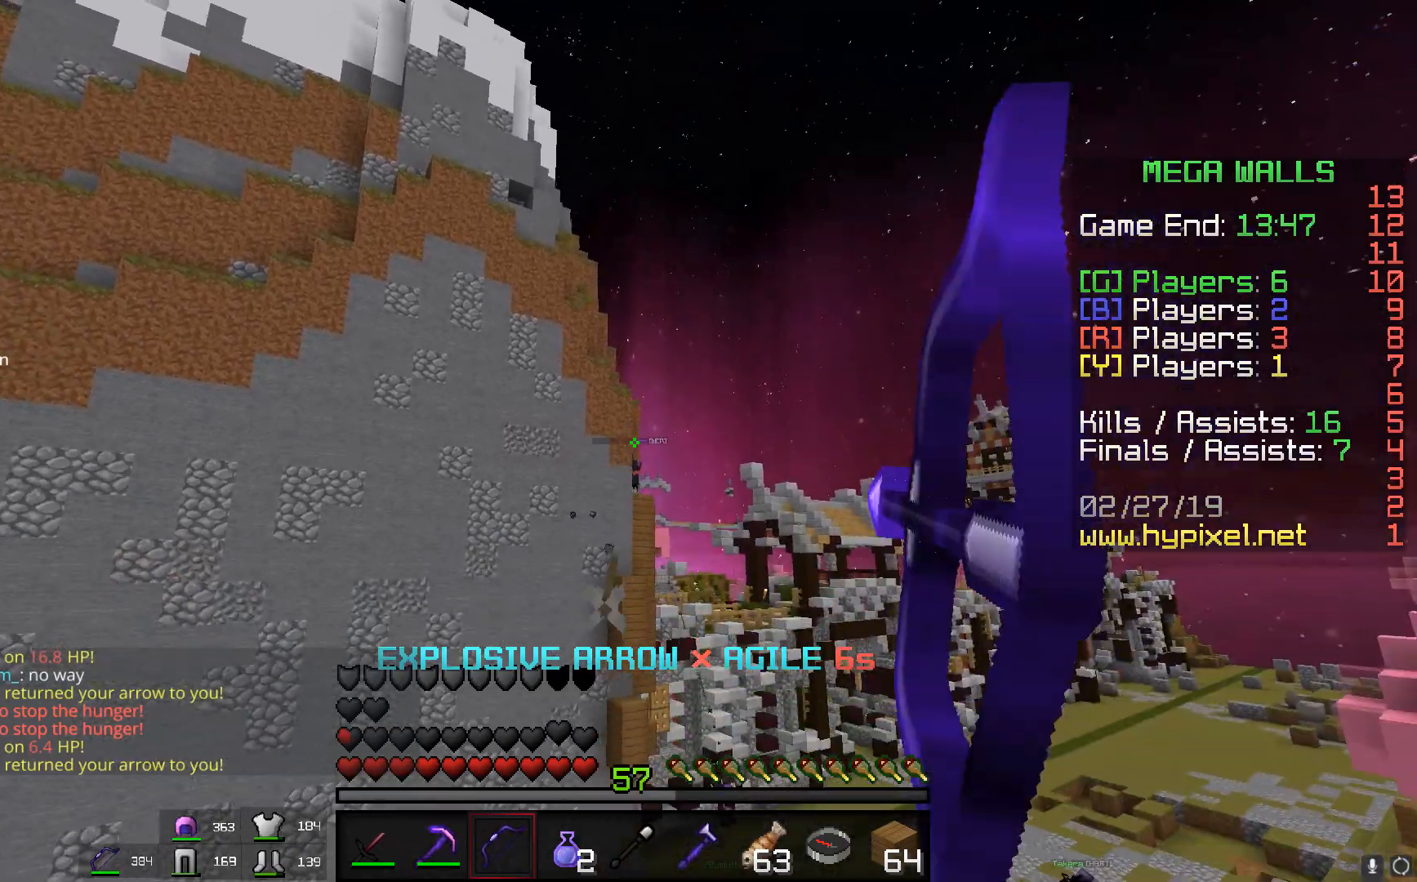
Gameplay with keyboard and mouse; each line is a JSON object with the keys and mouse buttons held at the frame after it. "events" lists presses ("down") and releases ("up") of "a", "d", "s", "space", "w", "mouse_left" and "mouse_right" between this image and that frame as [ms after this image, input, new state], when the widget could be followed in between. "mouse_left", "mouse_right" = the "left", "right" buttons of the "mouse" list. No other keys are recorded. Fast repeated clicks can show as one long hold. Mouse movement is not recorded.
{"keys": ["d"], "mouse": ["right"], "events": [[83, "d", "up"], [83, "space", "up"], [184, "mouse_left", "down"], [484, "d", "down"], [501, "mouse_left", "up"]]}
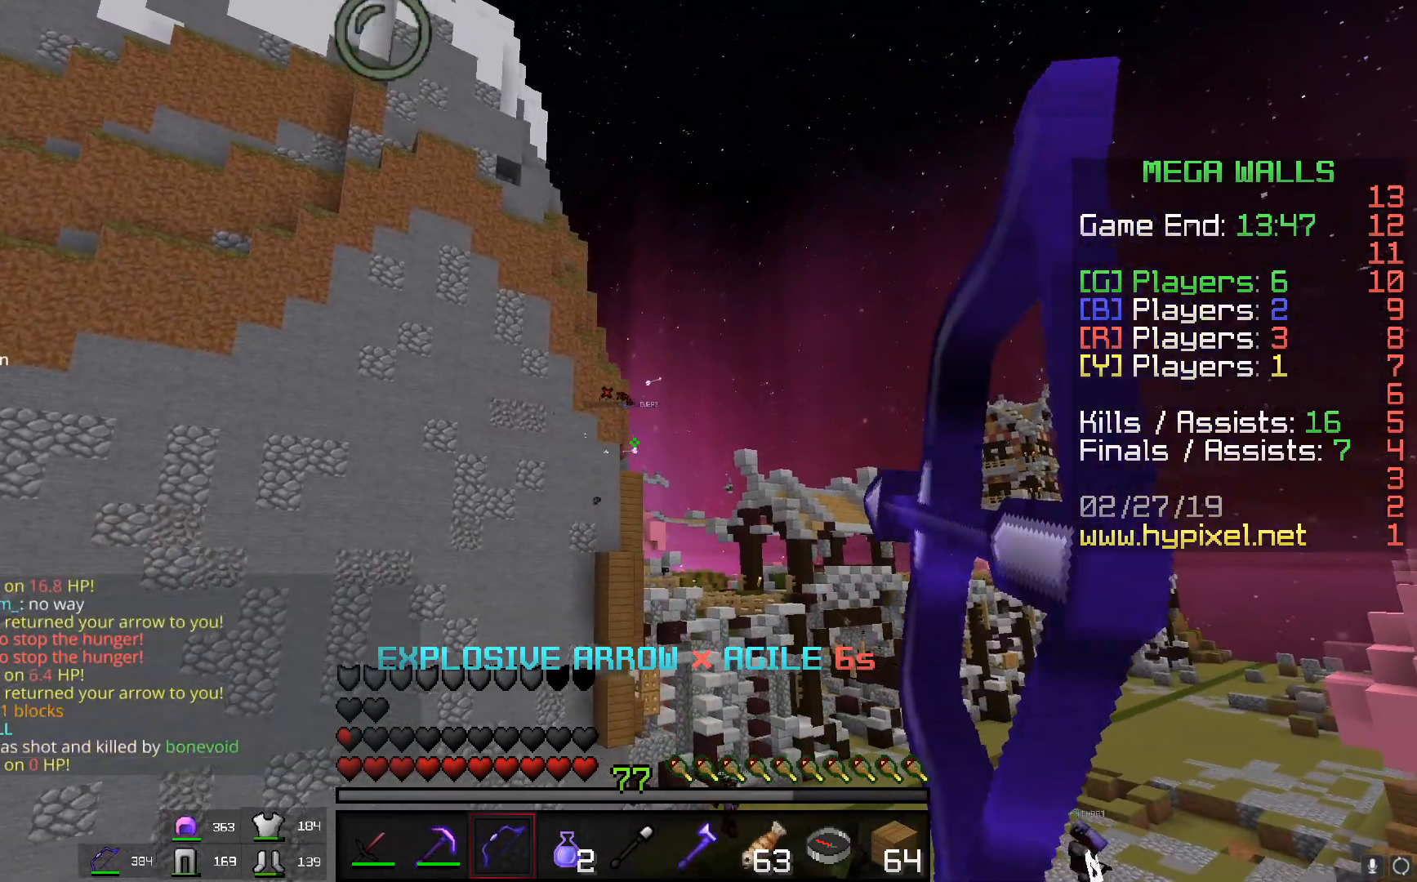
{"keys": [], "mouse": ["right"], "events": [[383, "d", "up"]]}
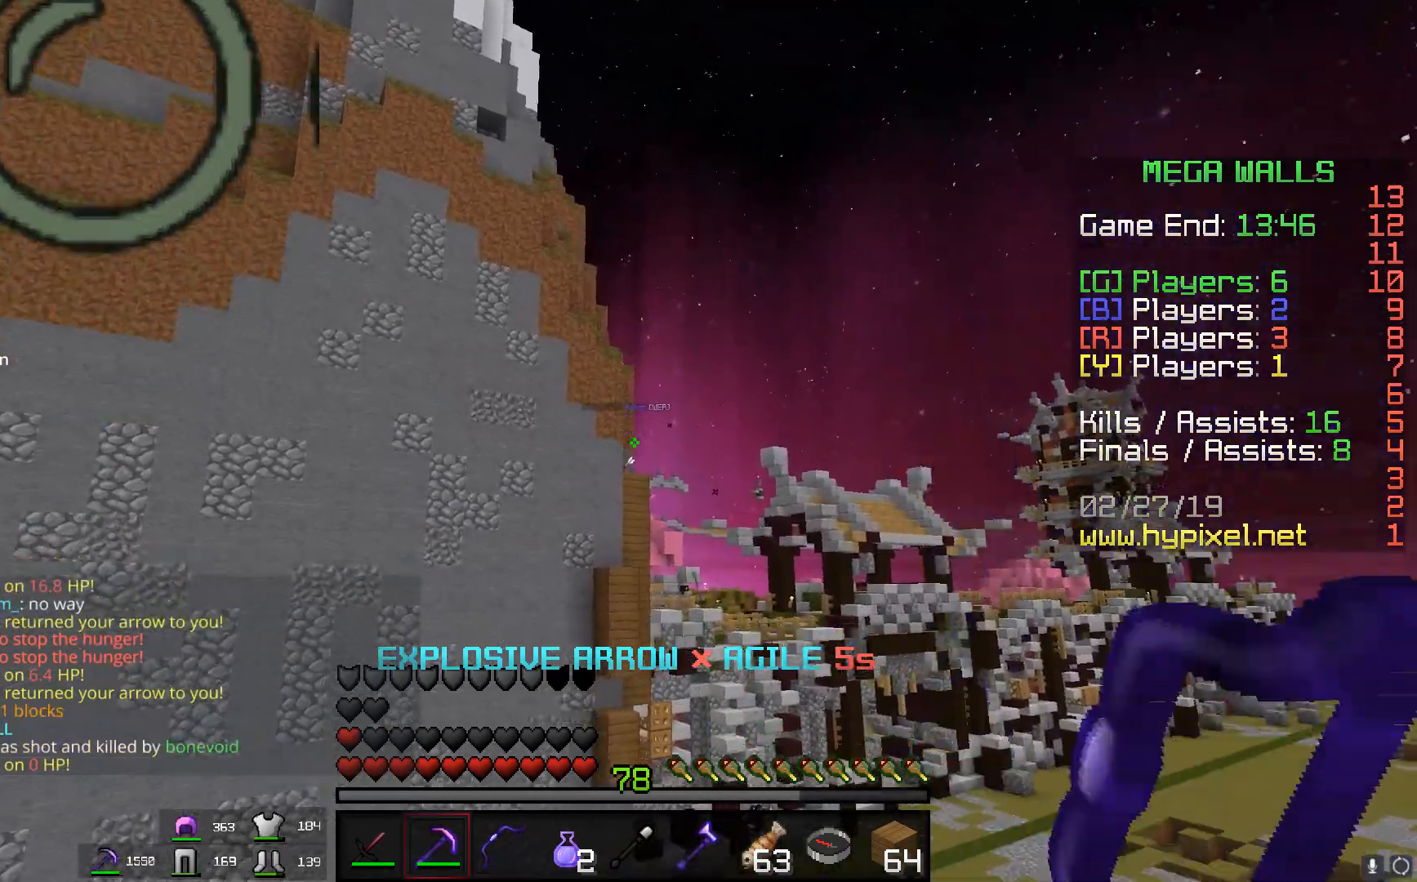
{"keys": [], "mouse": [], "events": [[100, "mouse_right", "up"], [234, "s", "down"], [501, "s", "up"]]}
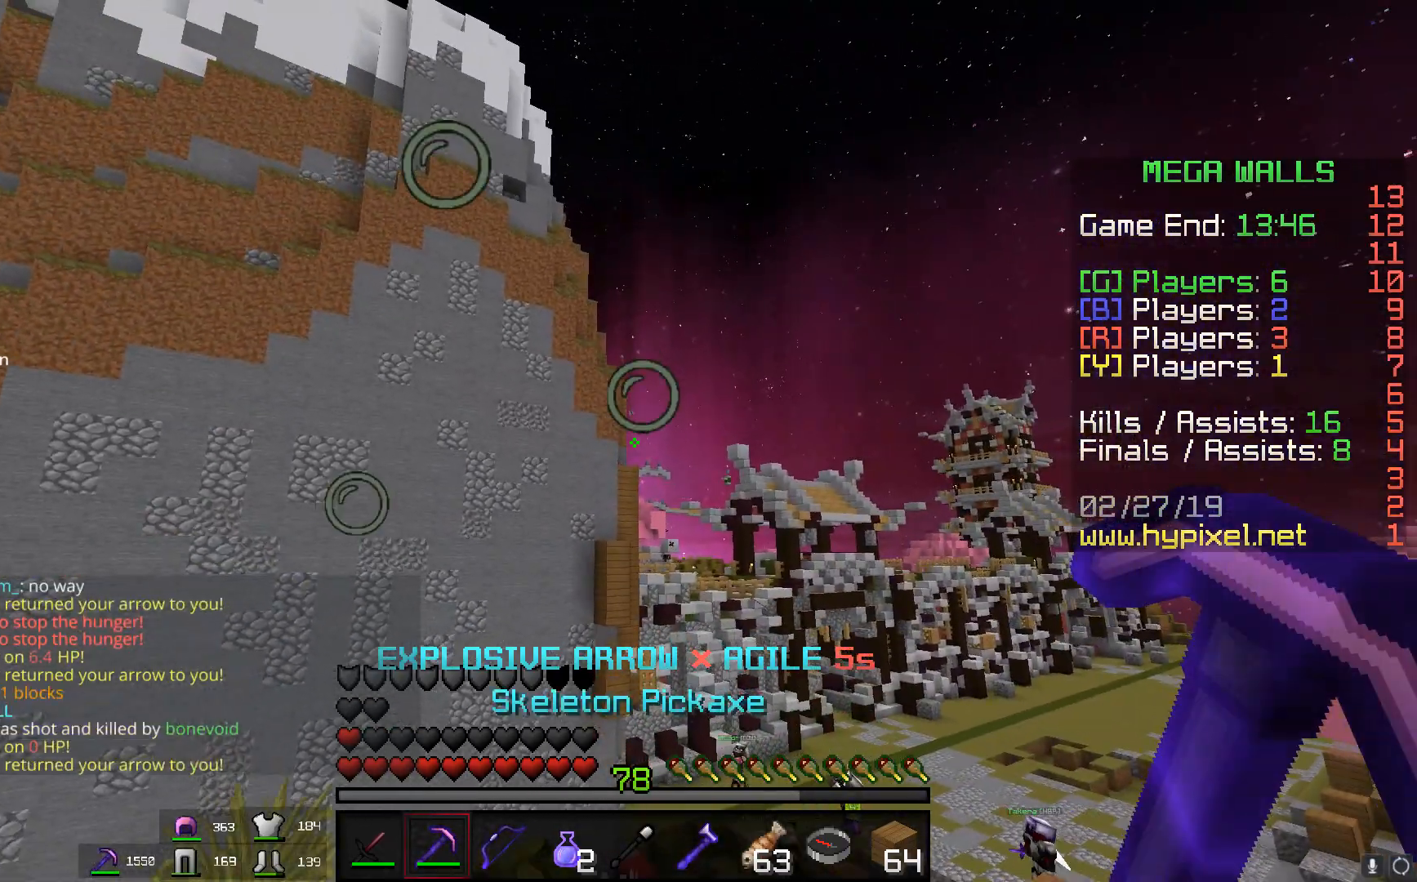
{"keys": [], "mouse": [], "events": []}
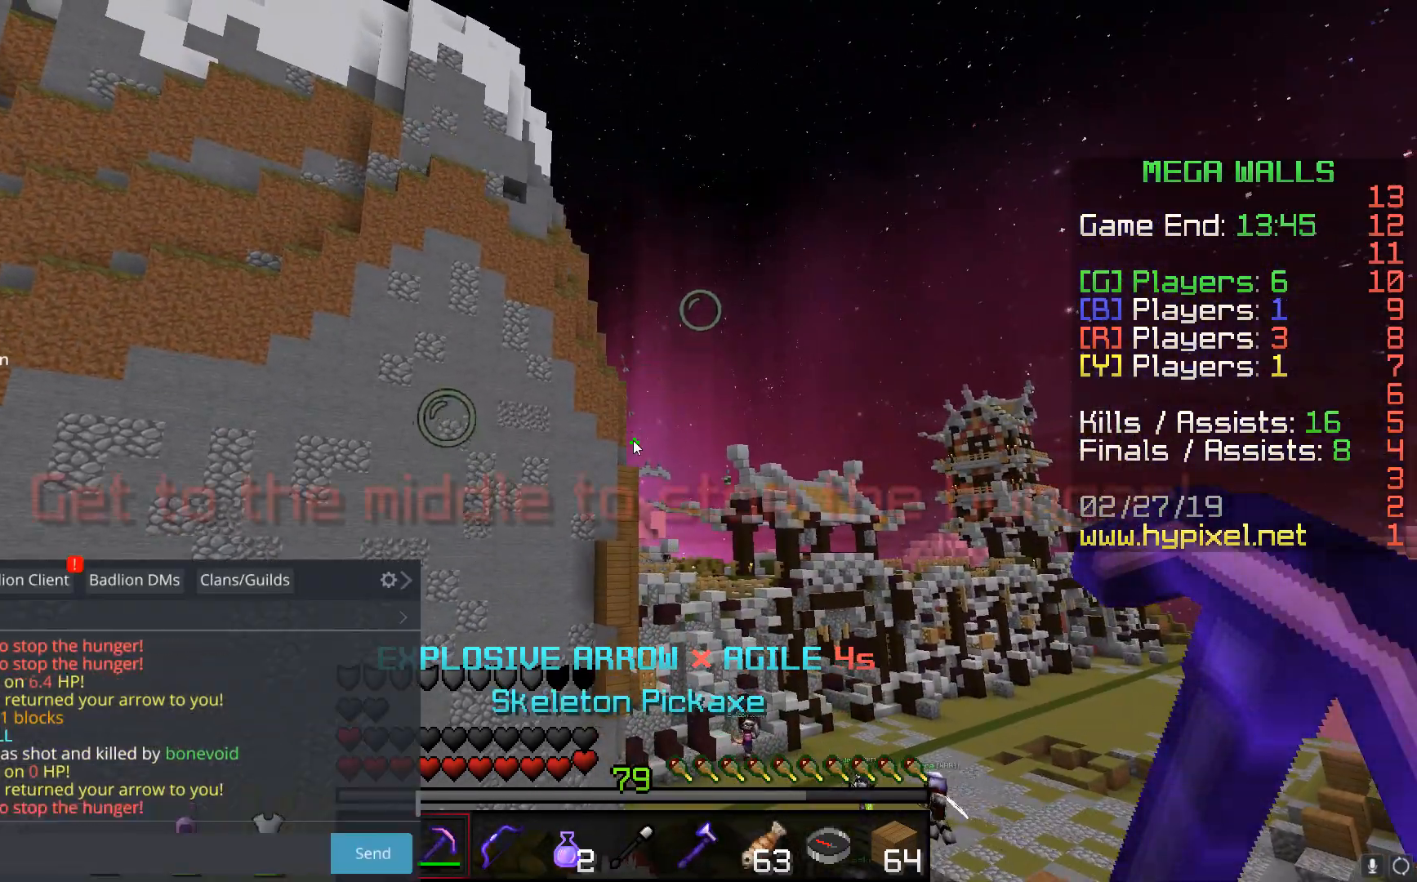
{"keys": [], "mouse": [], "events": []}
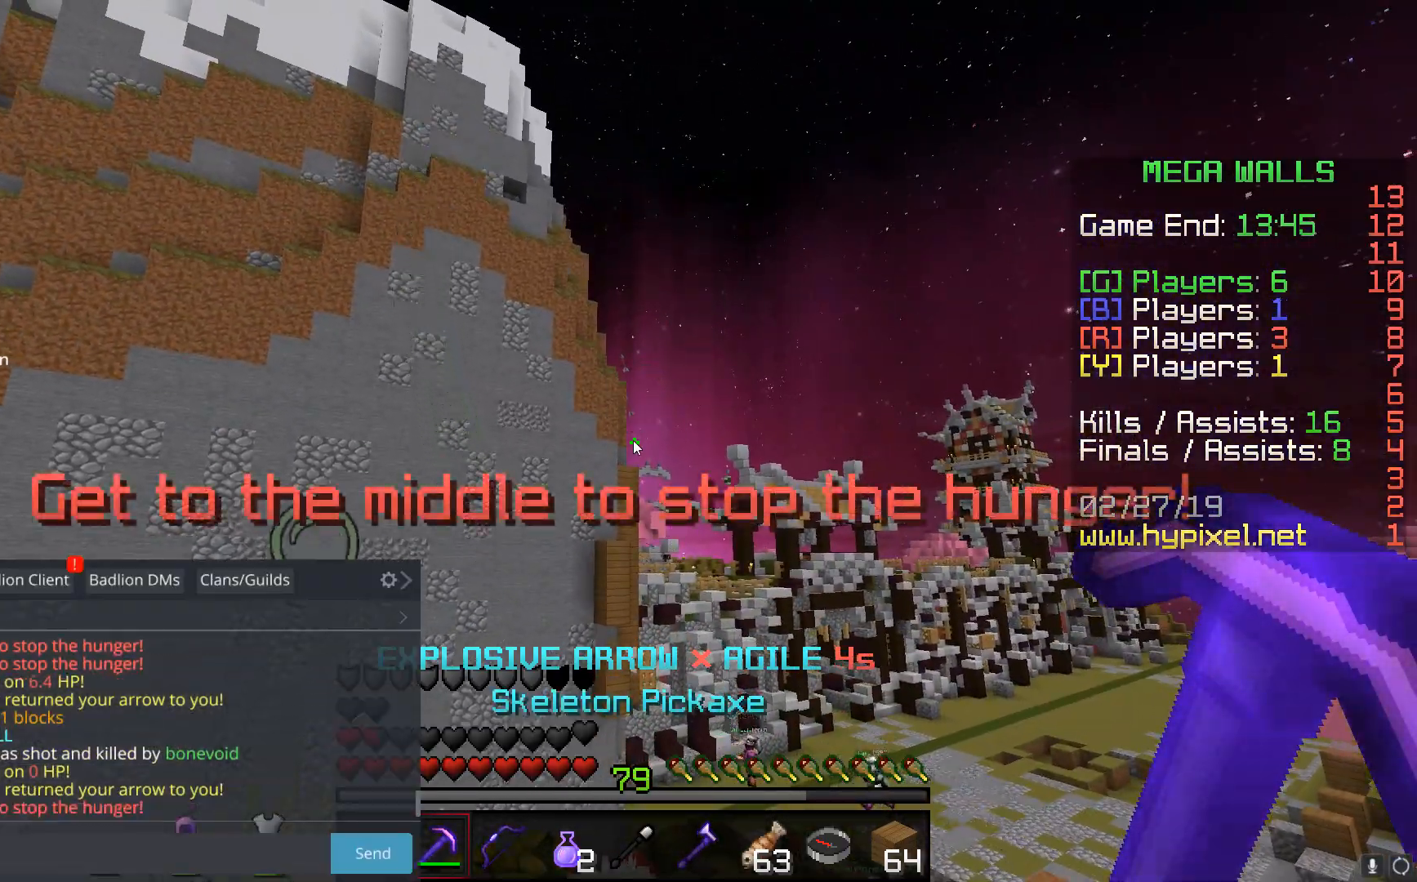
{"keys": [], "mouse": [], "events": []}
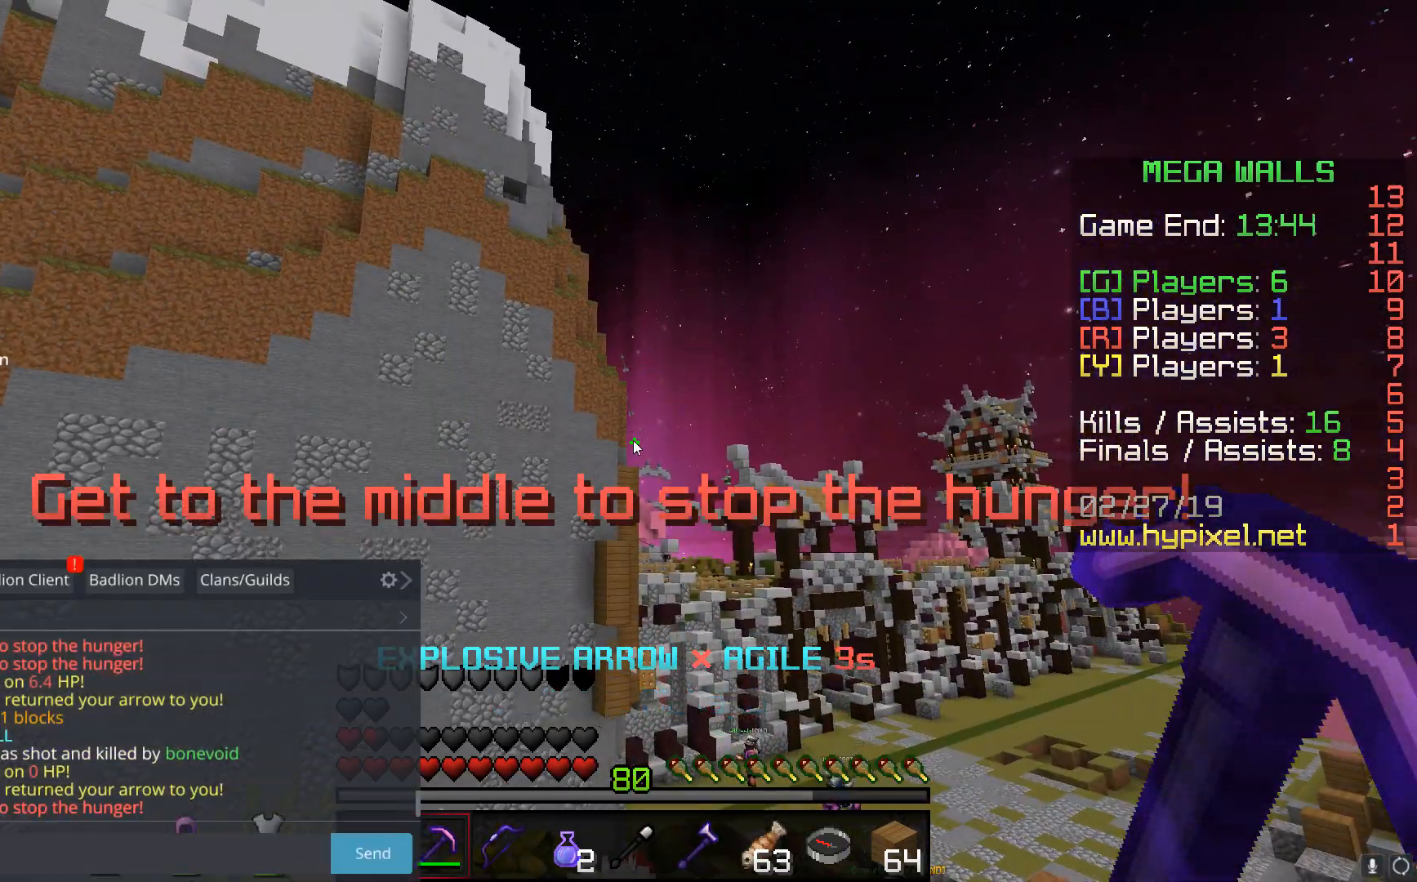
{"keys": ["d"], "mouse": [], "events": [[234, "d", "down"]]}
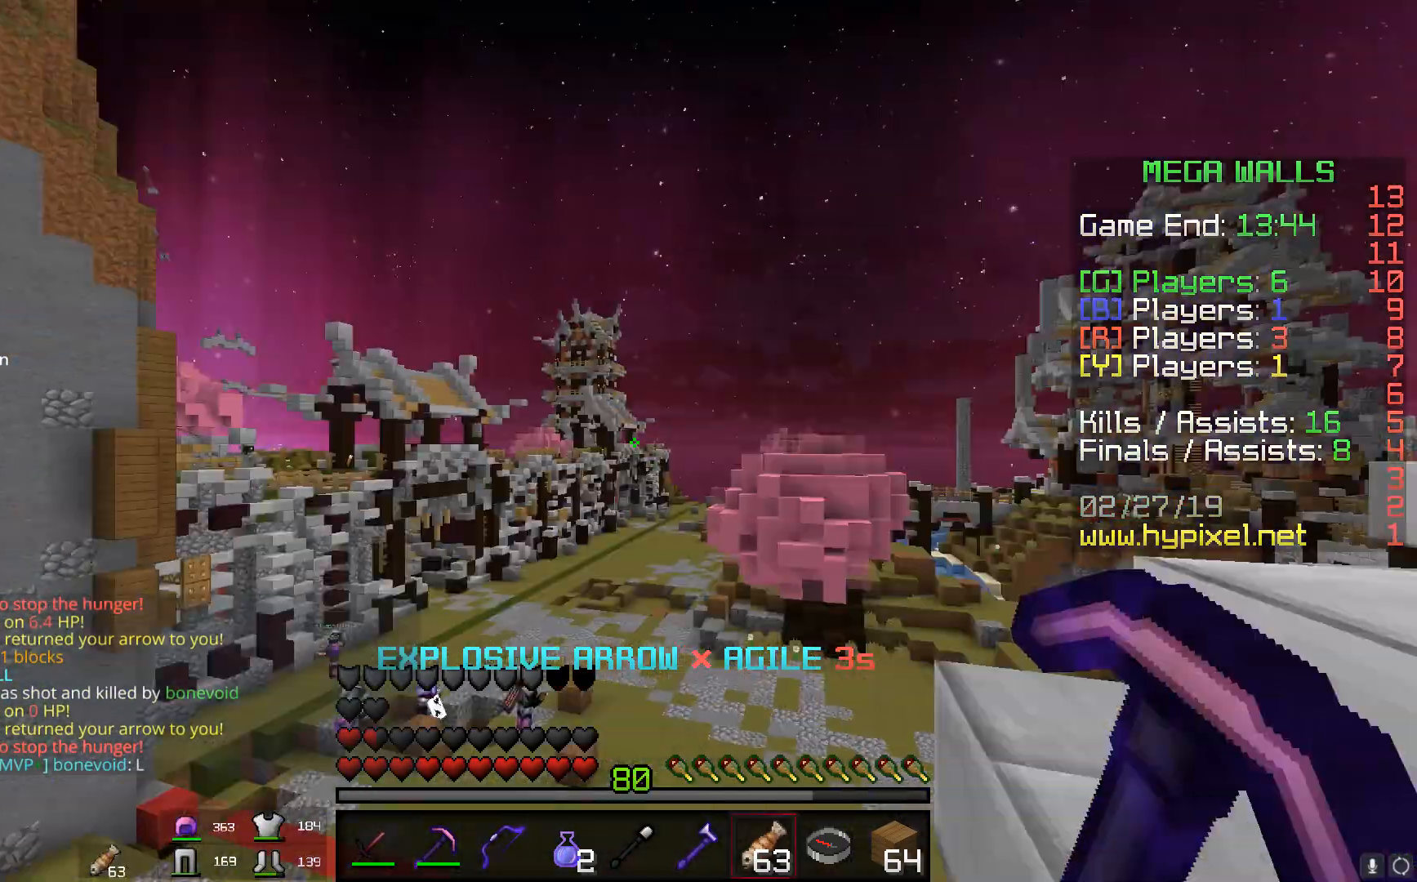
{"keys": ["d", "w"], "mouse": ["left", "right"], "events": [[83, "mouse_right", "down"], [133, "w", "down"], [283, "mouse_left", "down"]]}
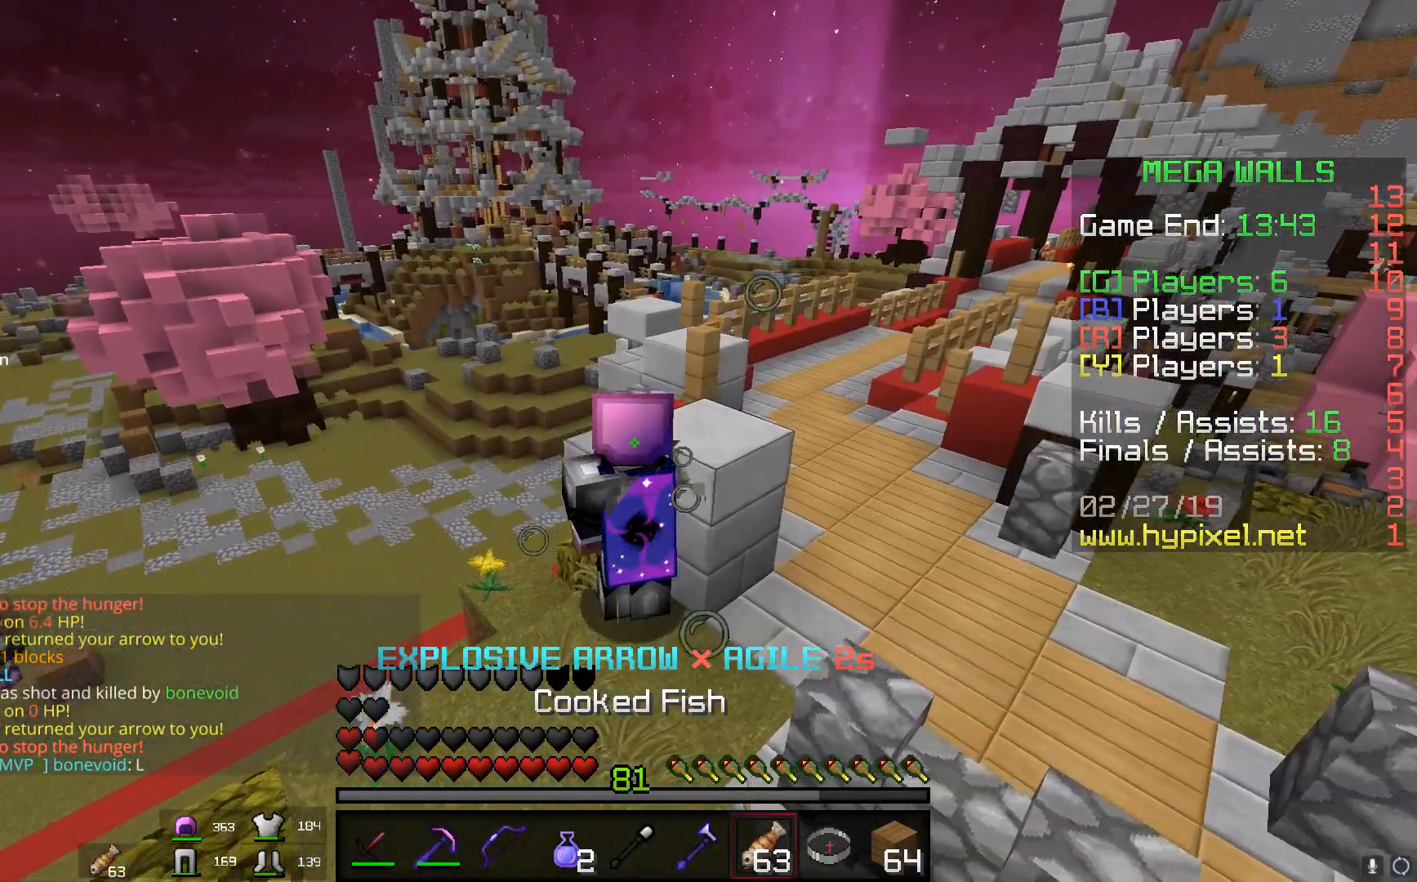
{"keys": ["a", "s"], "mouse": ["left", "right"], "events": [[83, "mouse_left", "up"], [150, "w", "up"], [184, "s", "down"], [200, "d", "up"], [200, "mouse_right", "up"], [234, "a", "down"], [317, "mouse_right", "down"], [334, "mouse_left", "down"]]}
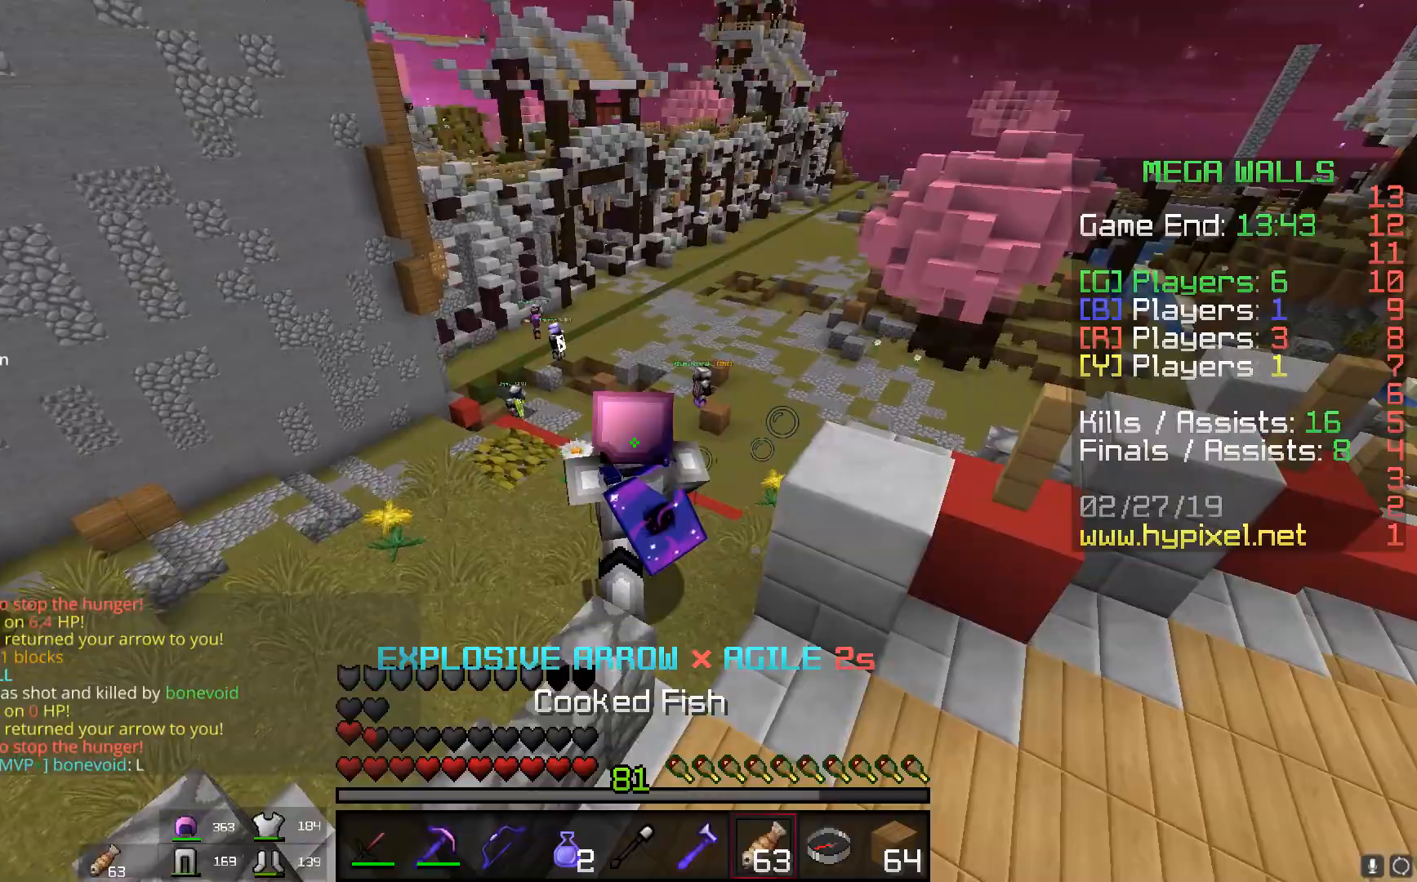
{"keys": ["a", "w"], "mouse": ["left", "right"], "events": [[50, "mouse_left", "up"], [50, "mouse_right", "up"], [50, "s", "up"], [83, "w", "down"], [483, "mouse_left", "down"], [483, "mouse_right", "down"]]}
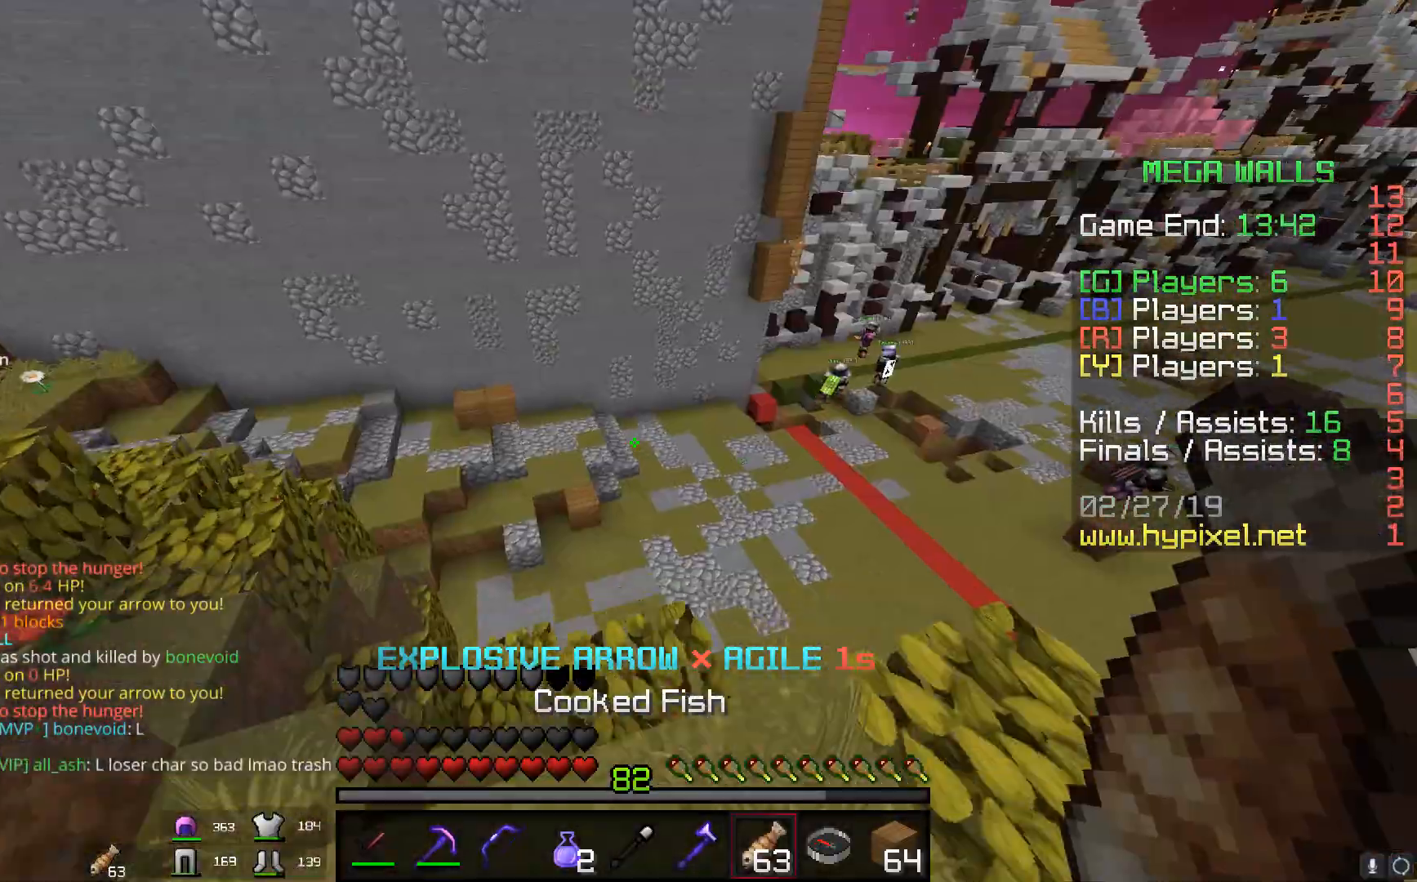
{"keys": ["a", "w"], "mouse": ["left", "right"], "events": []}
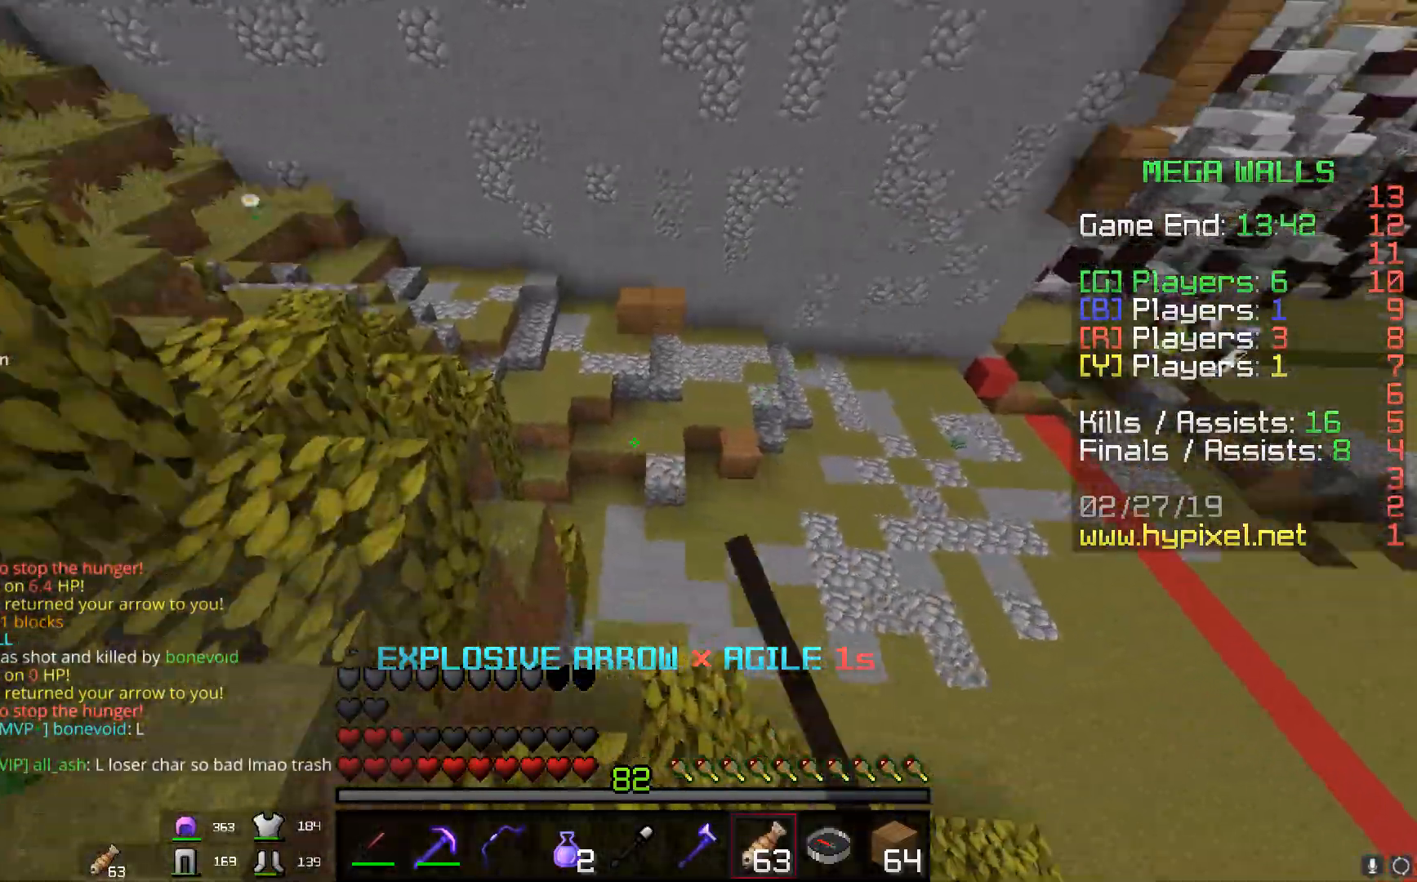
{"keys": ["a", "w"], "mouse": [], "events": [[433, "mouse_right", "up"], [483, "mouse_left", "up"]]}
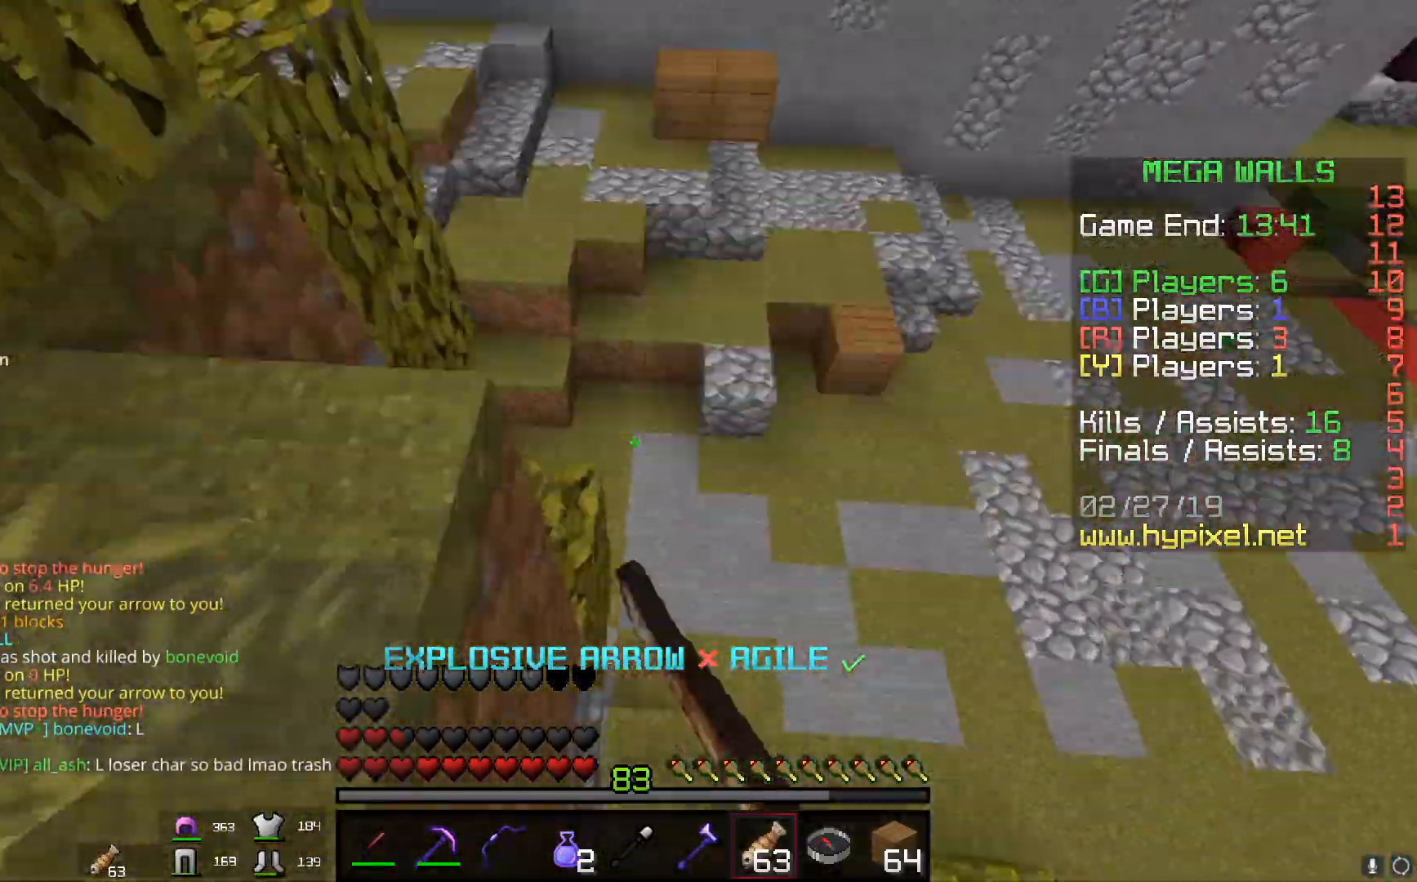
{"keys": ["w"], "mouse": ["right"], "events": [[134, "a", "up"], [134, "mouse_right", "down"]]}
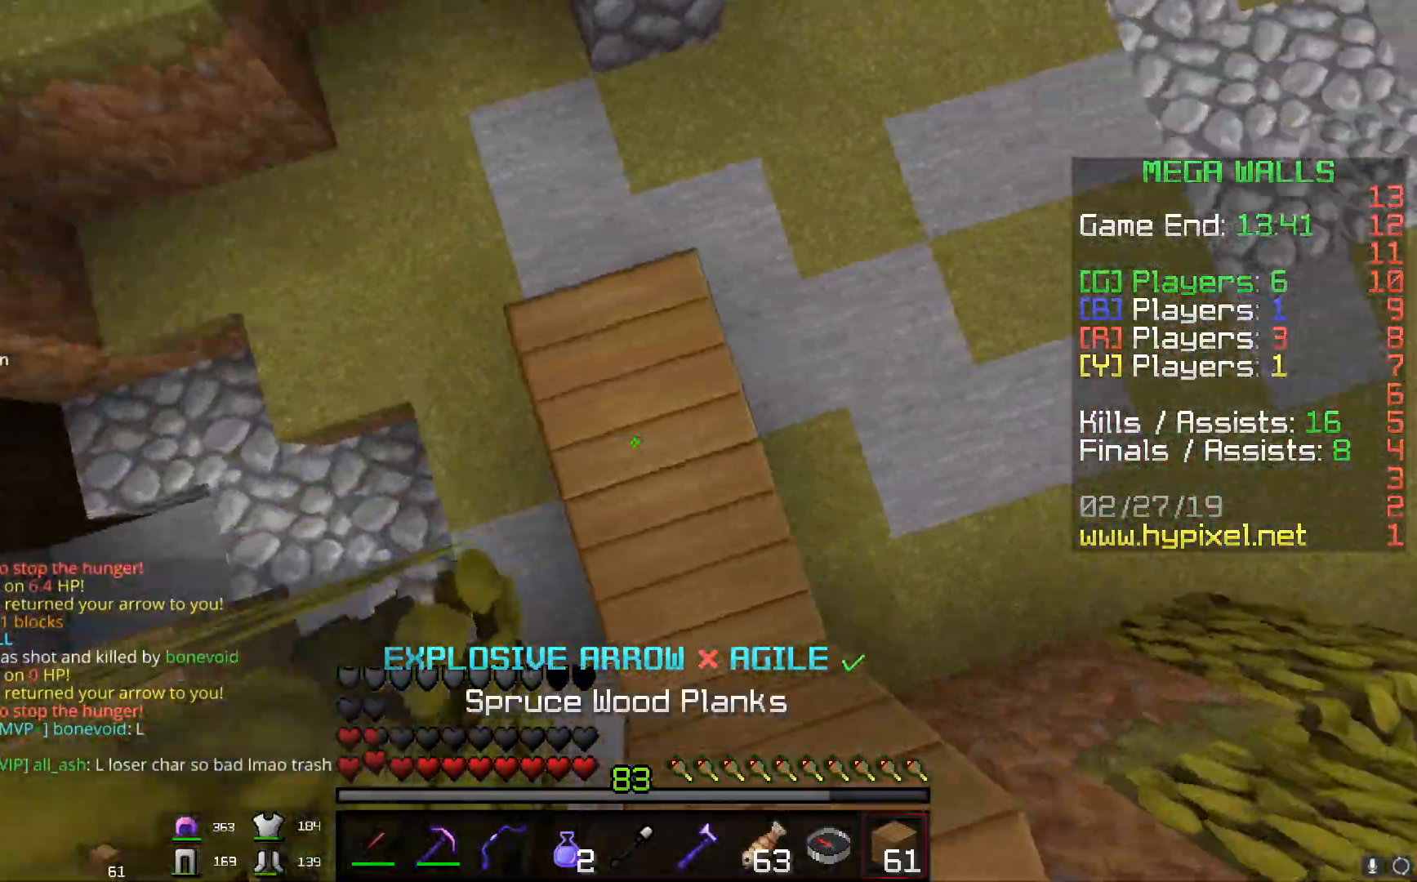
{"keys": [], "mouse": []}
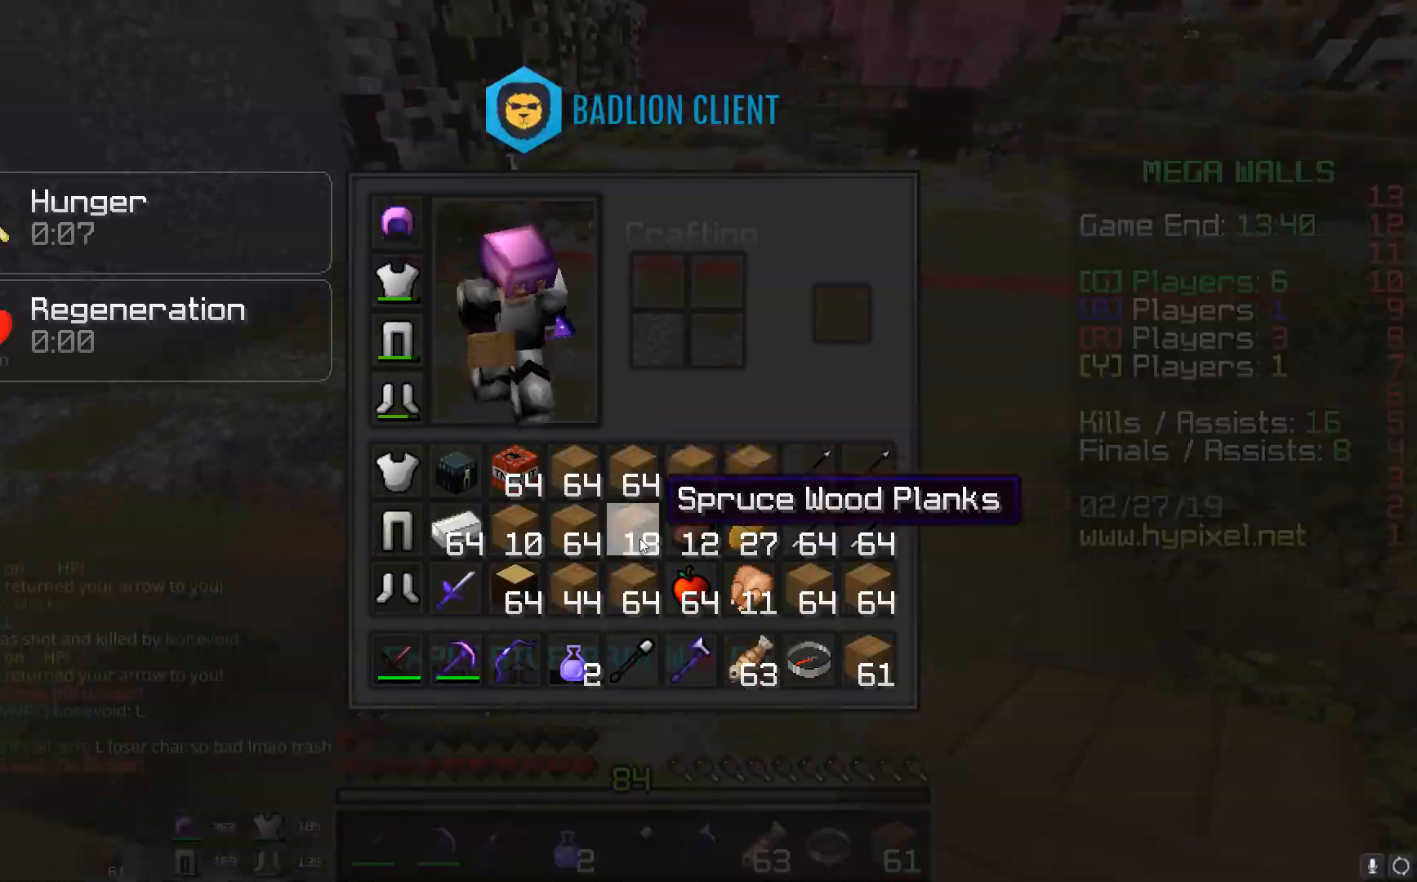
{"keys": ["w"], "mouse": [], "events": [[384, "w", "down"], [484, "space", "down"], [501, "space", "up"]]}
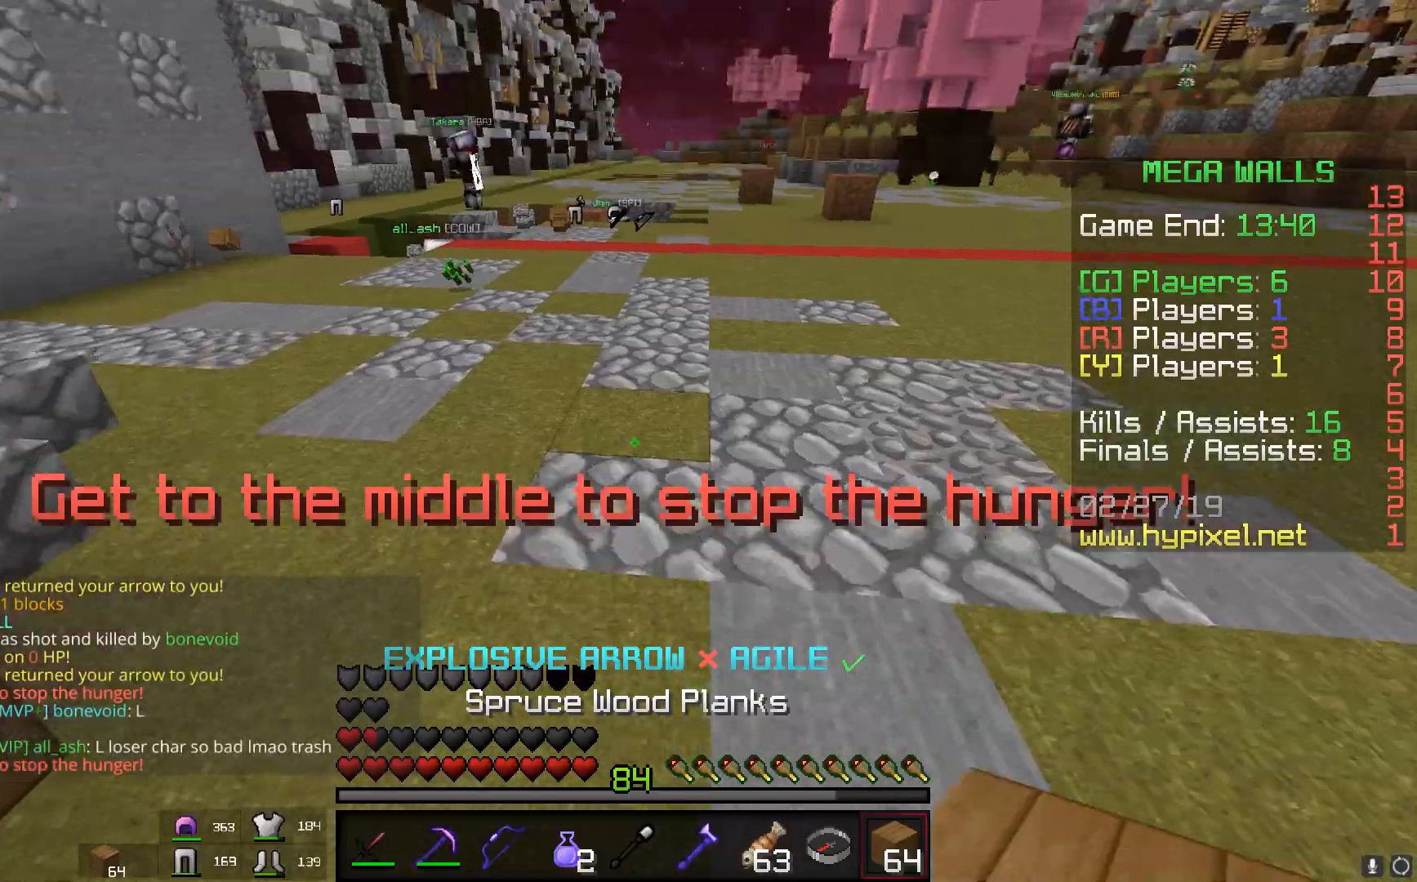
{"keys": ["a"], "mouse": ["left"], "events": [[16, "space", "down"], [50, "mouse_left", "down"], [50, "mouse_right", "down"], [83, "mouse_left", "up"], [83, "mouse_right", "up"], [83, "space", "up"], [166, "d", "down"], [166, "mouse_left", "down"], [183, "w", "up"], [417, "a", "down"], [467, "d", "up"]]}
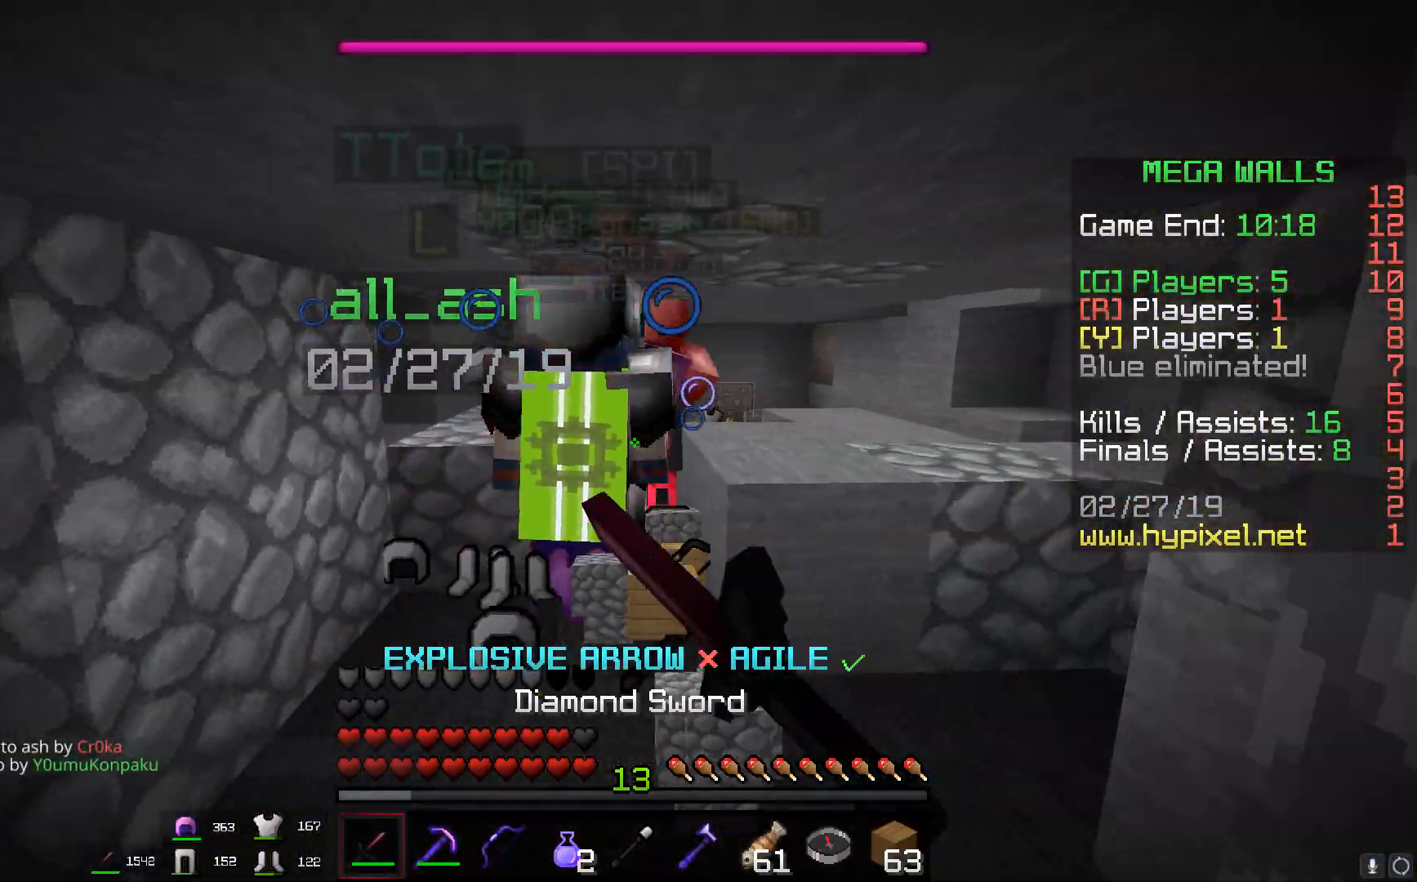
{"keys": ["w"], "mouse": [], "events": [[83, "d", "down"], [150, "a", "up"], [167, "a", "down"], [217, "w", "down"], [284, "d", "up"], [367, "a", "up"], [367, "mouse_left", "up"]]}
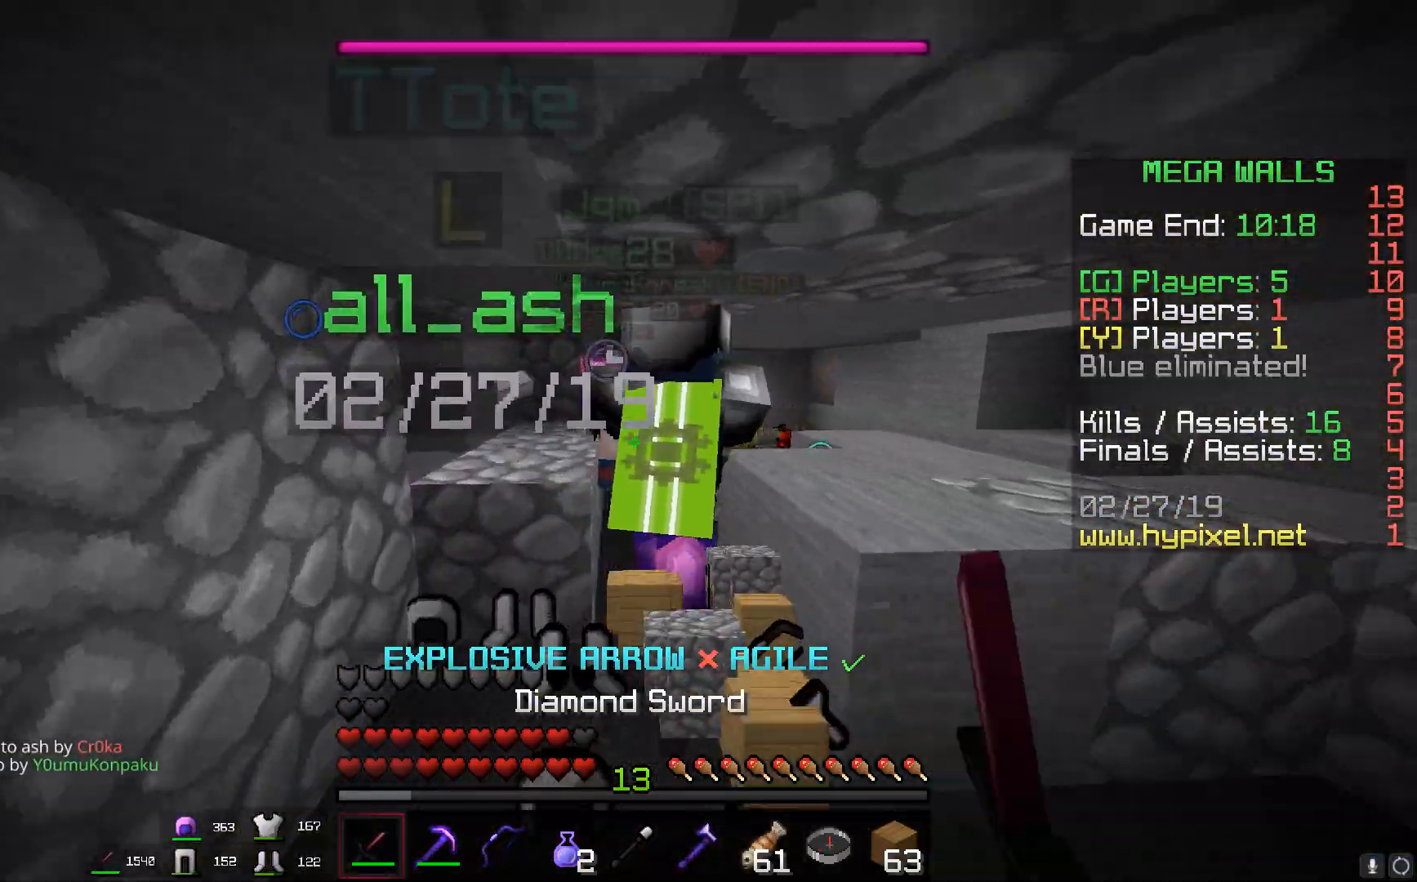
{"keys": ["space", "w"], "mouse": [], "events": [[16, "space", "down"], [400, "space", "up"], [467, "space", "down"], [483, "space", "up"], [500, "space", "down"]]}
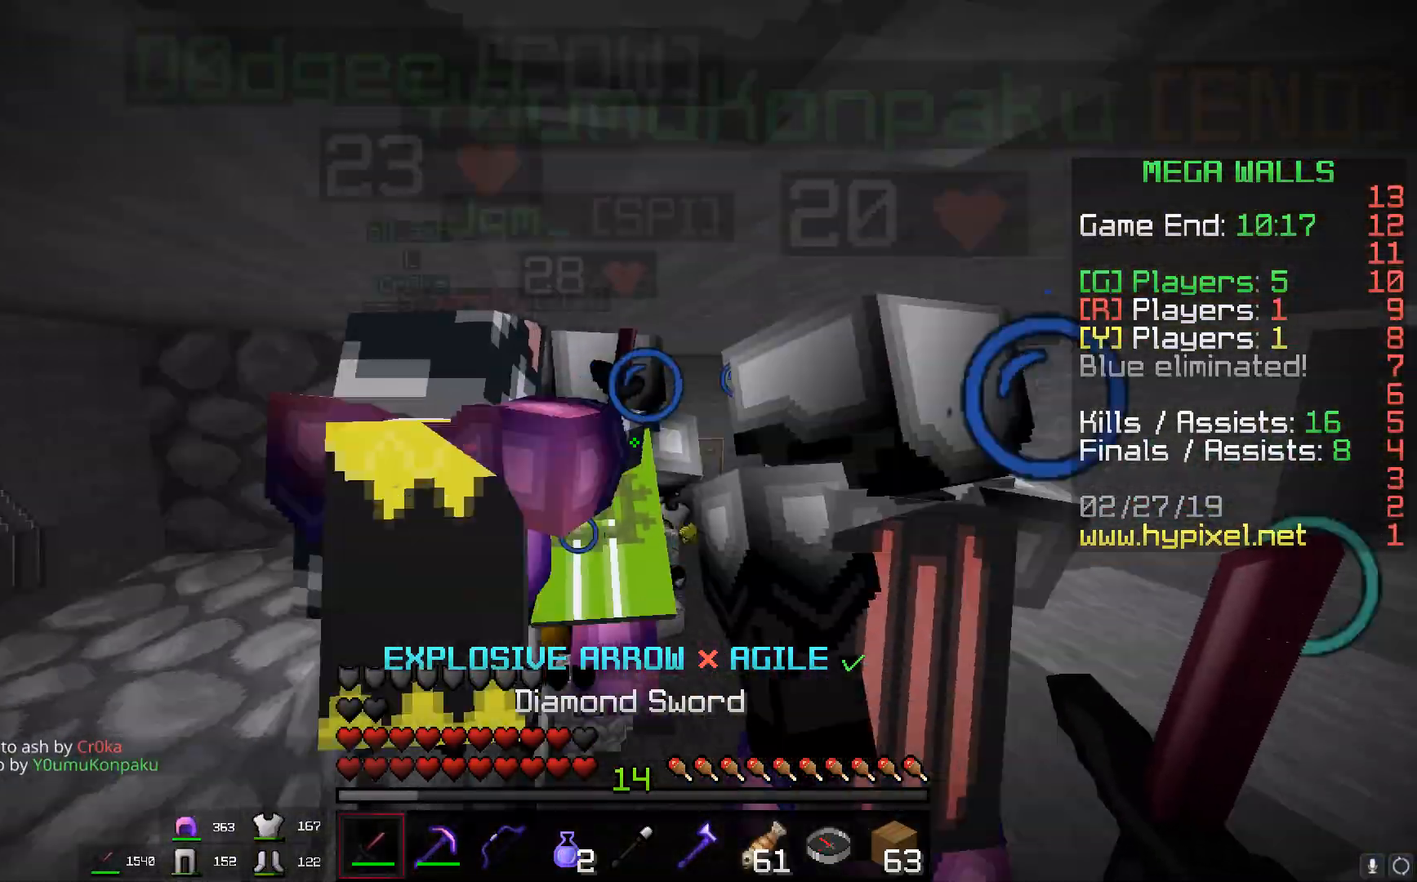
{"keys": ["space", "w"], "mouse": ["left"], "events": [[67, "mouse_left", "down"], [200, "mouse_left", "up"], [217, "mouse_left", "down"], [234, "mouse_left", "up"], [250, "mouse_left", "down"]]}
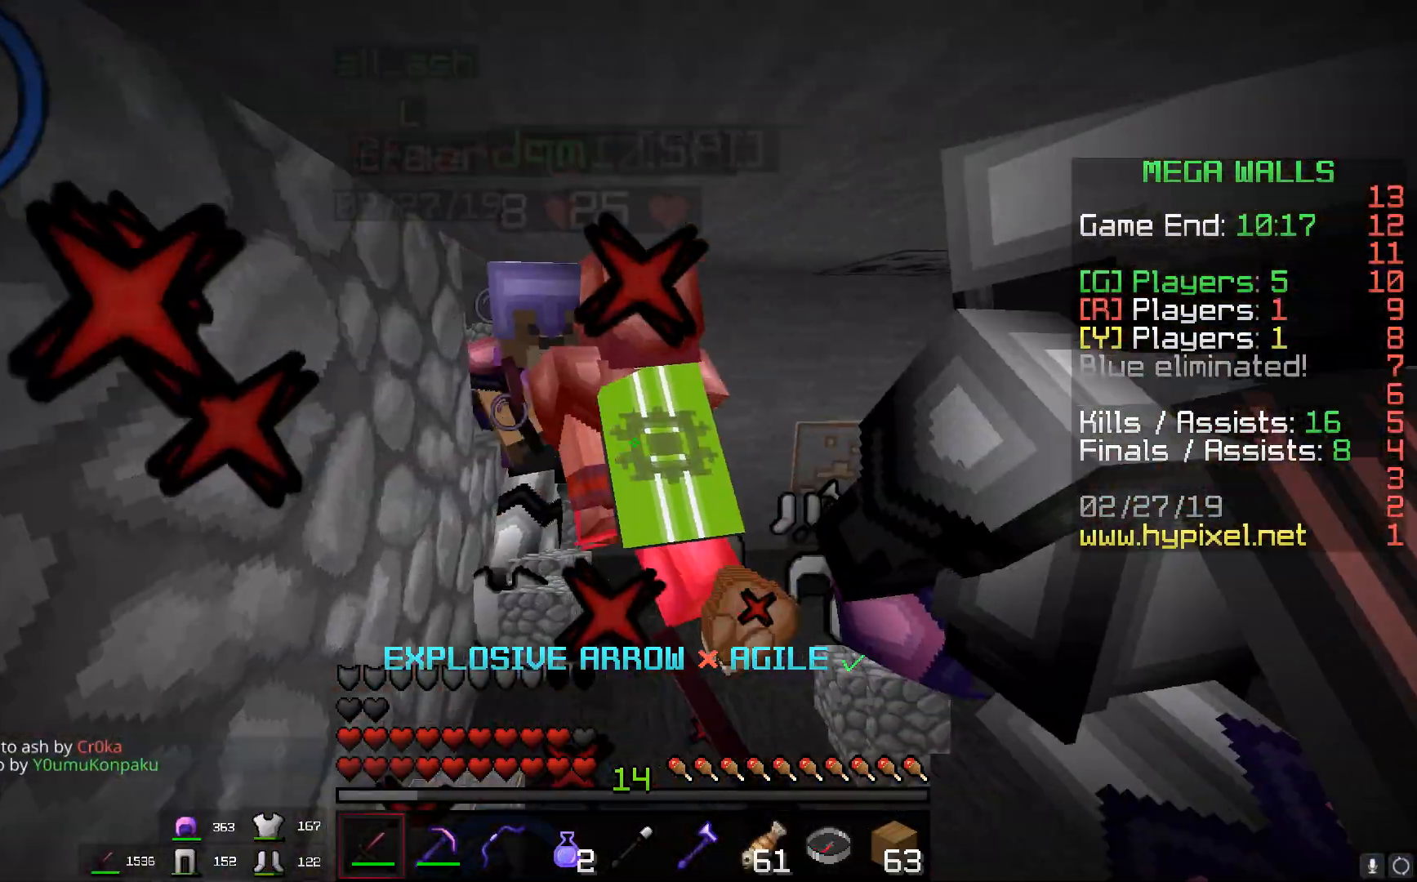
{"keys": ["a", "space", "w"], "mouse": ["left"], "events": [[317, "a", "down"]]}
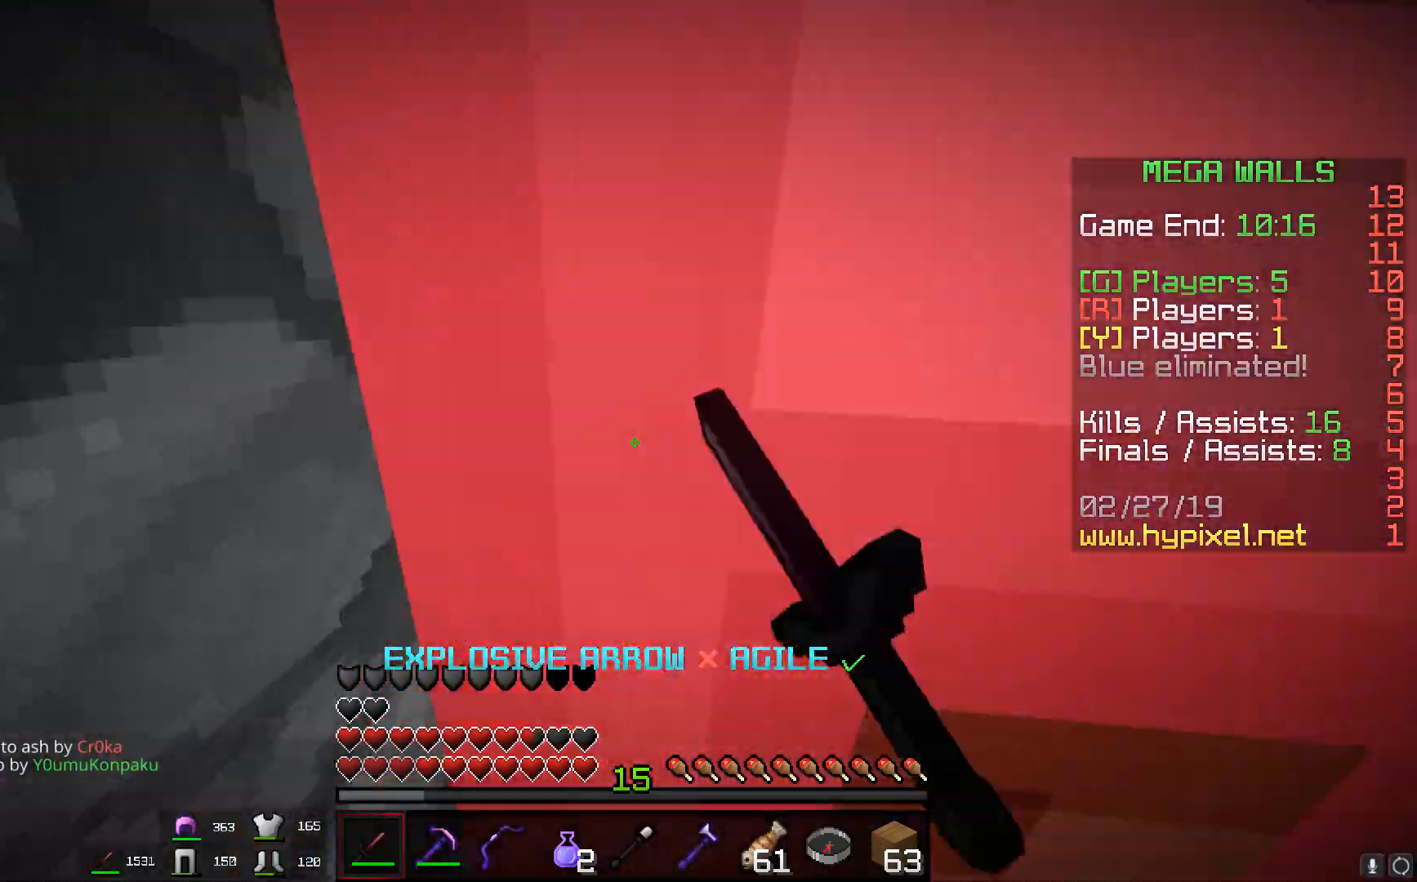
{"keys": ["d", "space", "w"], "mouse": ["left"], "events": [[33, "space", "up"], [50, "space", "down"], [83, "space", "up"], [117, "space", "down"], [134, "a", "up"], [234, "space", "up"], [267, "space", "down"], [284, "w", "up"], [317, "d", "down"], [484, "w", "down"]]}
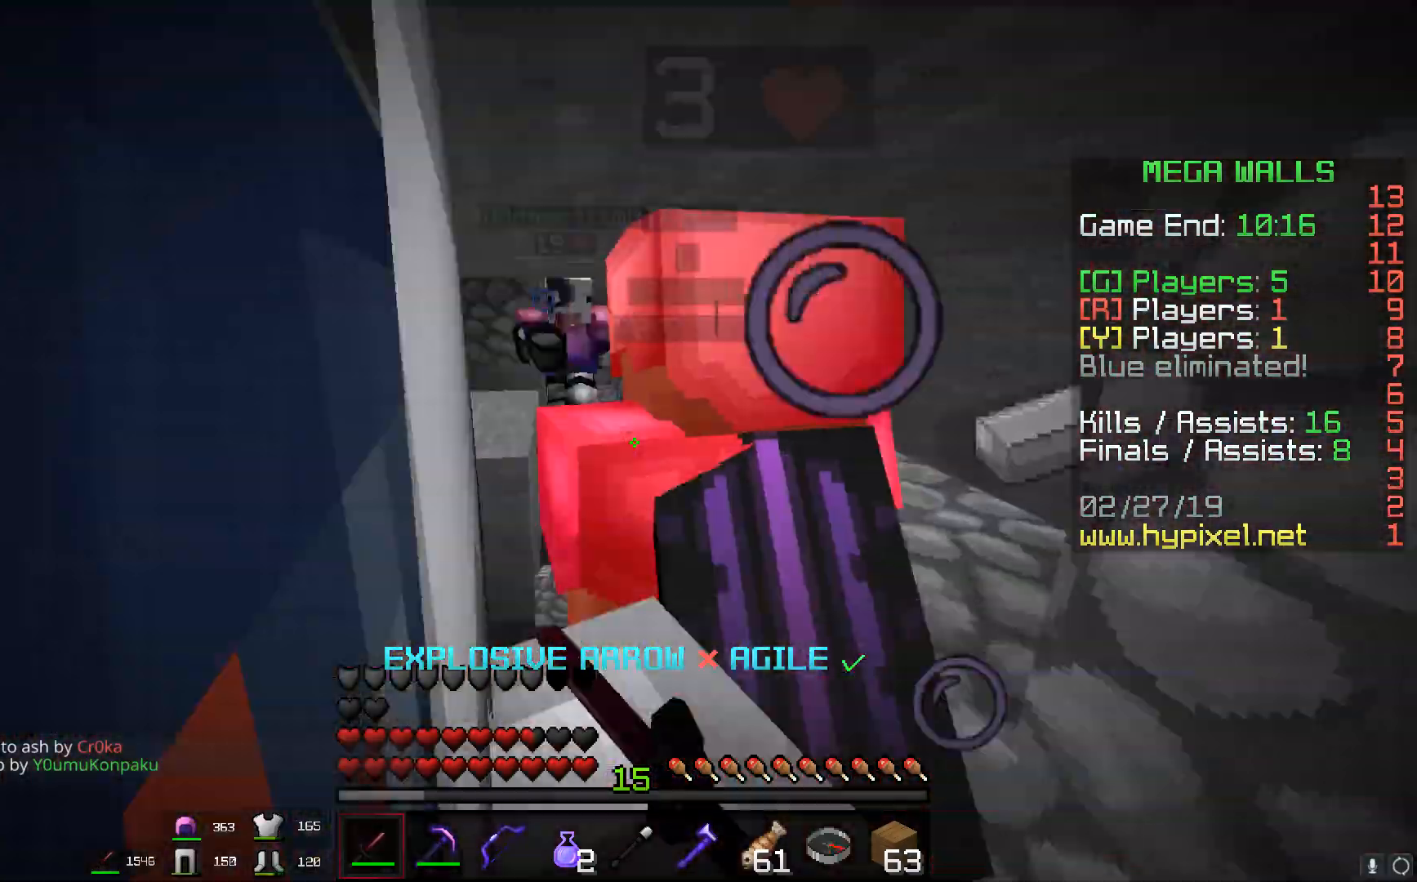
{"keys": ["space", "w"], "mouse": ["left"], "events": [[367, "mouse_left", "up"], [467, "d", "up"], [467, "mouse_left", "down"]]}
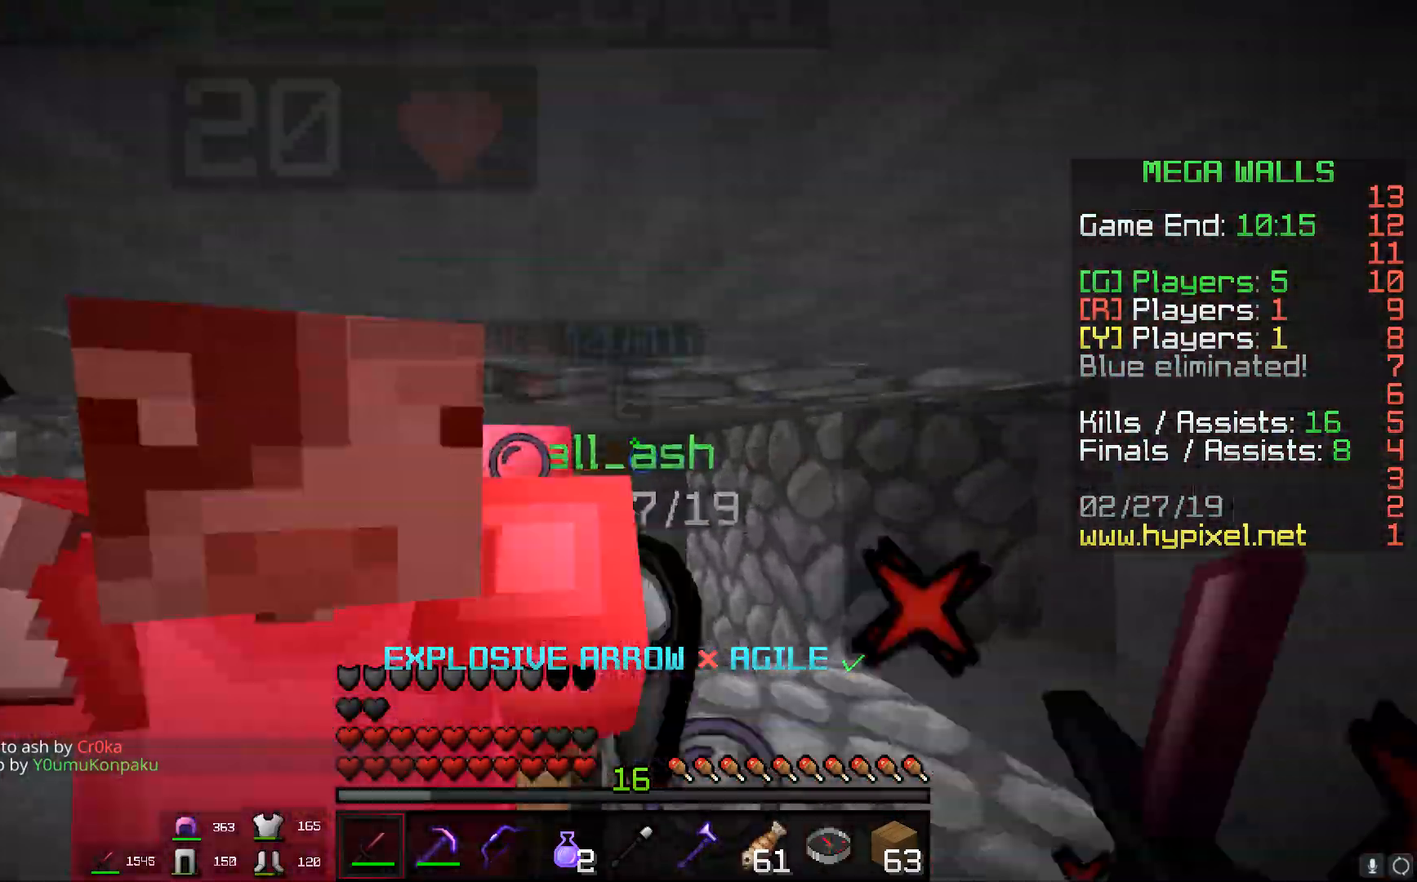
{"keys": ["w"], "mouse": ["left"], "events": [[83, "space", "up"], [217, "space", "down"], [467, "space", "up"]]}
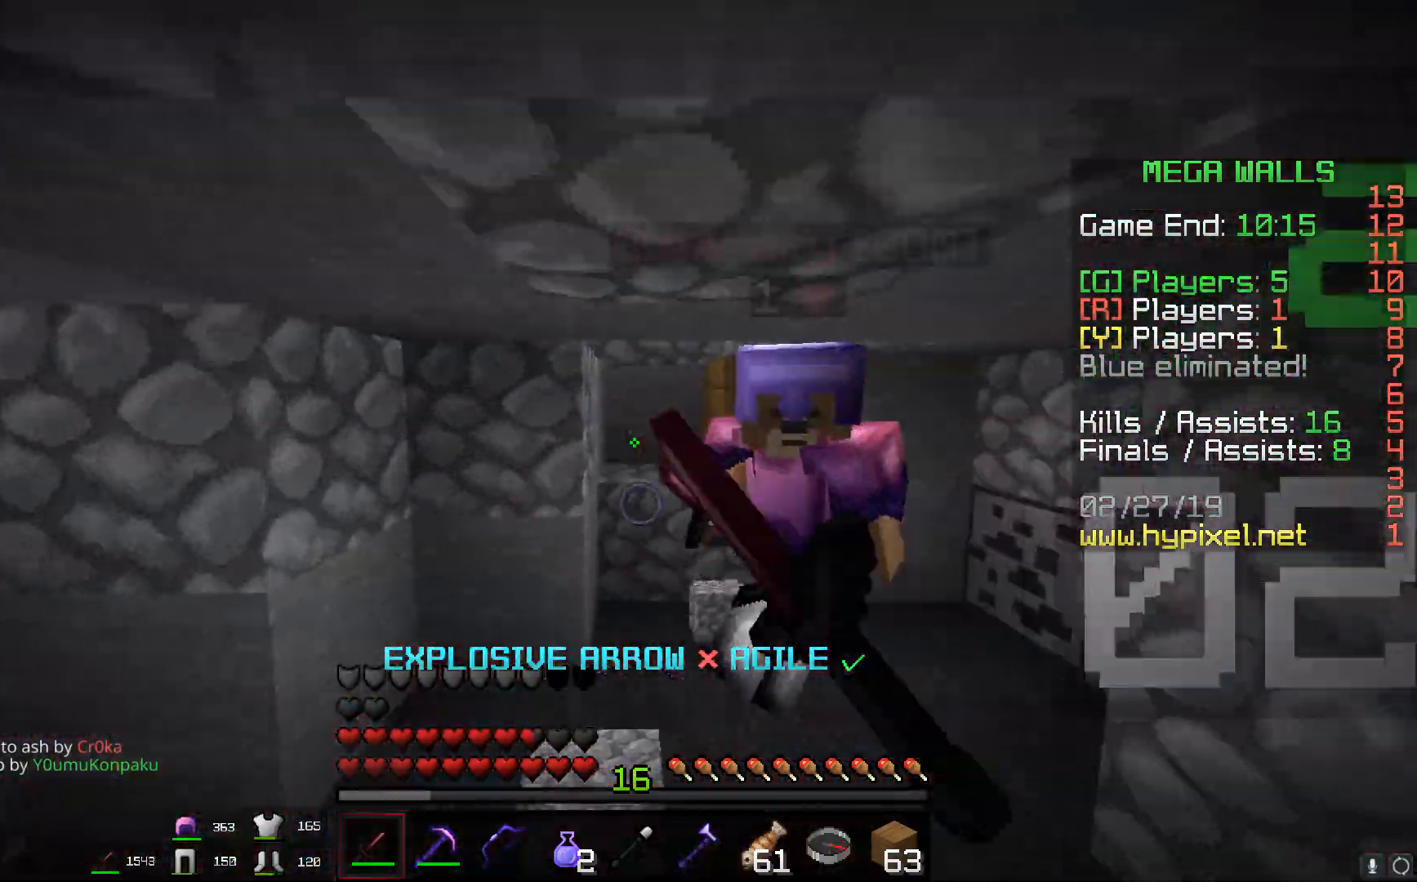
{"keys": ["w"], "mouse": ["left"], "events": [[116, "space", "down"], [400, "space", "up"]]}
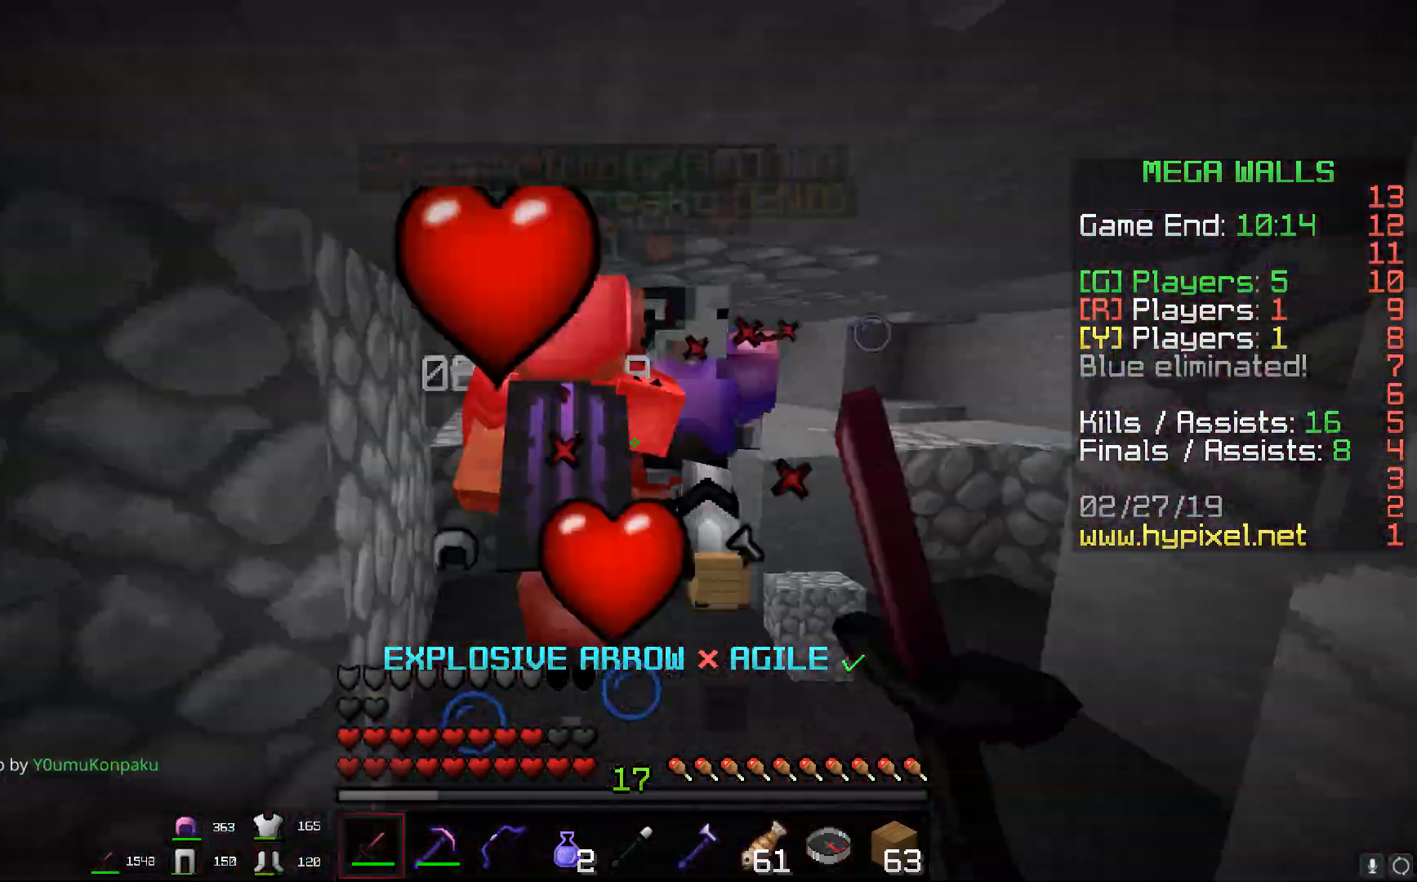
{"keys": ["a"], "mouse": ["left"], "events": [[184, "mouse_left", "up"], [267, "a", "down"], [267, "mouse_left", "down"], [284, "a", "up"], [284, "mouse_left", "up"], [300, "a", "down"], [300, "mouse_left", "down"], [384, "mouse_left", "up"], [384, "w", "up"], [417, "mouse_left", "down"]]}
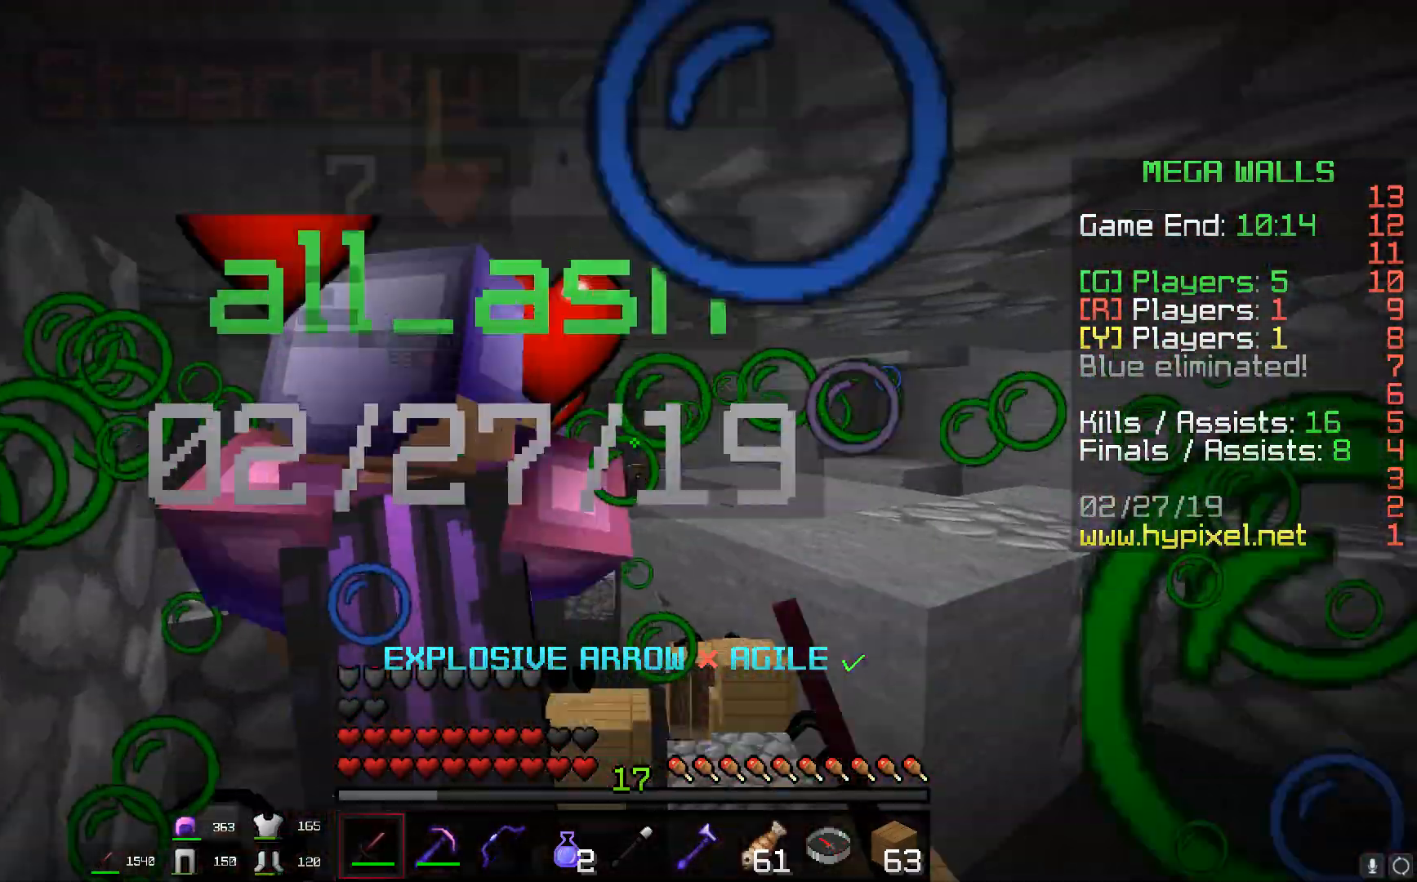
{"keys": ["w"], "mouse": ["left"], "events": [[133, "w", "down"], [266, "a", "up"]]}
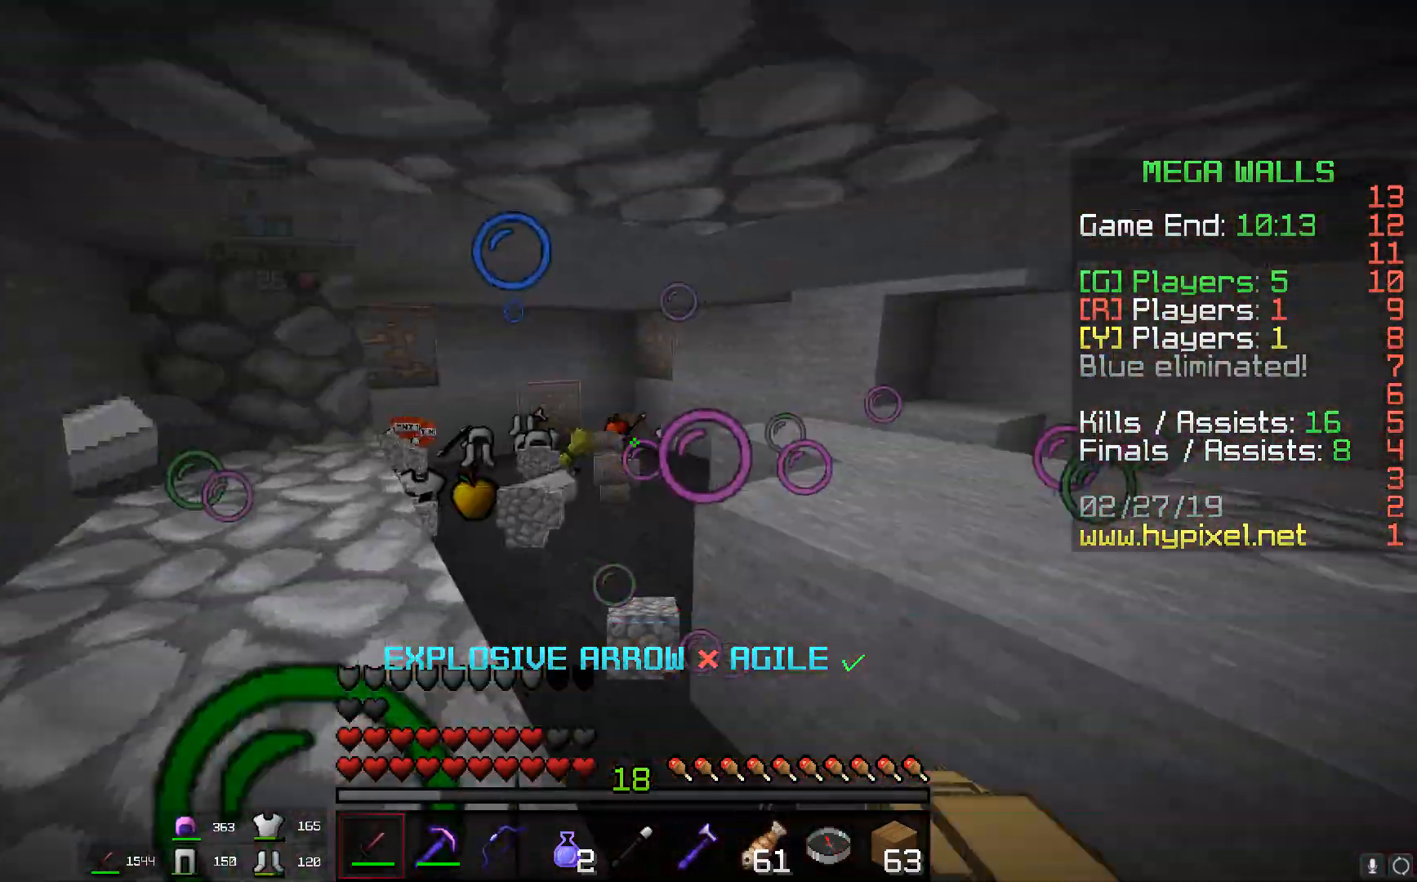
{"keys": ["a"], "mouse": ["left"], "events": [[17, "space", "down"], [34, "space", "up"], [50, "space", "down"], [50, "w", "up"], [67, "a", "down"], [134, "space", "up"], [217, "s", "down"], [267, "space", "down"], [334, "s", "up"], [384, "space", "up"]]}
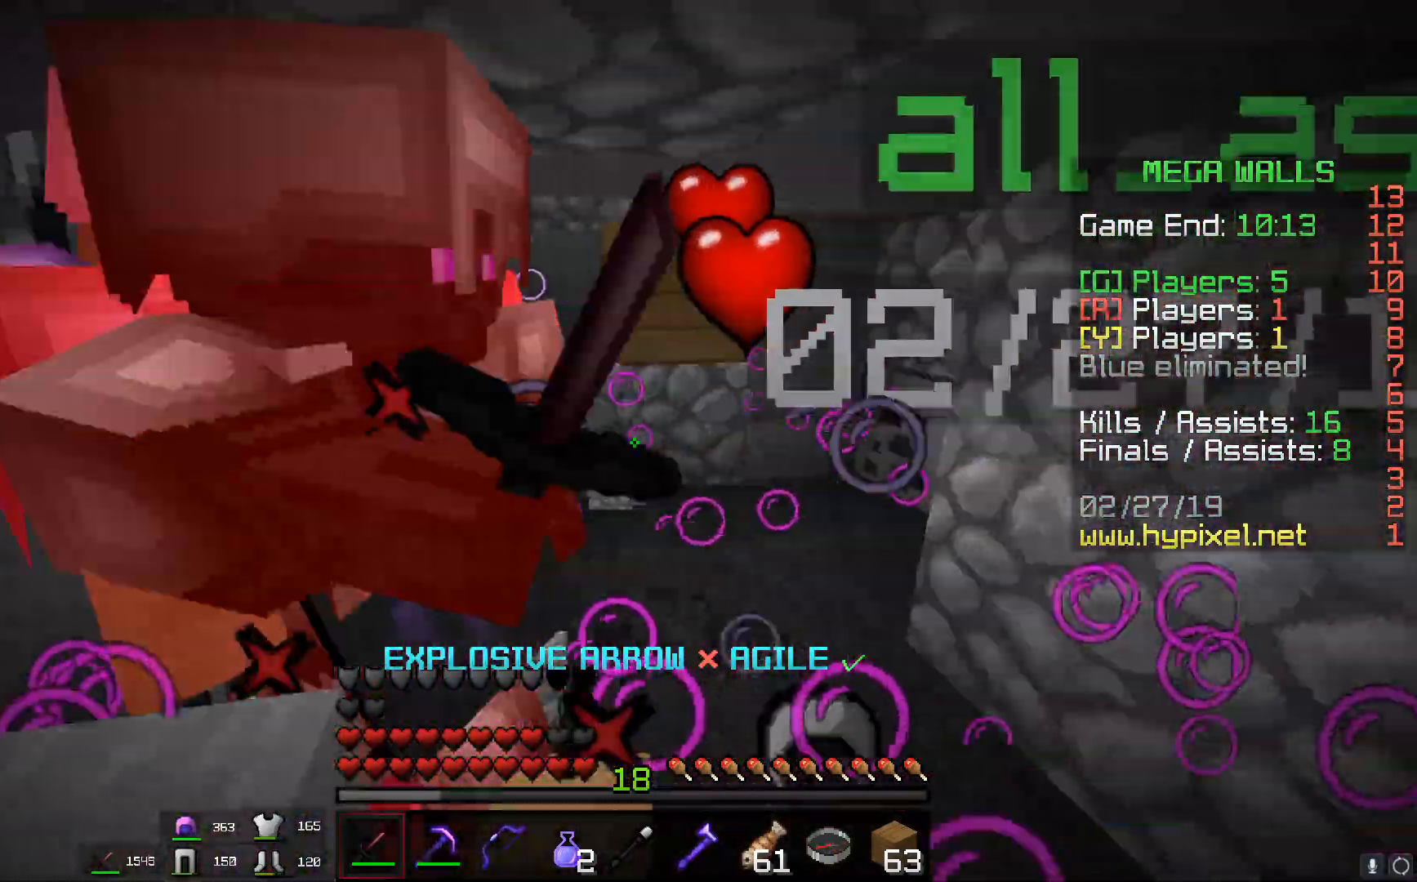
{"keys": ["a", "space"], "mouse": ["left"], "events": [[17, "space", "down"], [133, "space", "up"], [167, "space", "down"], [334, "mouse_left", "up"], [384, "space", "up"], [417, "mouse_left", "down"], [417, "space", "down"]]}
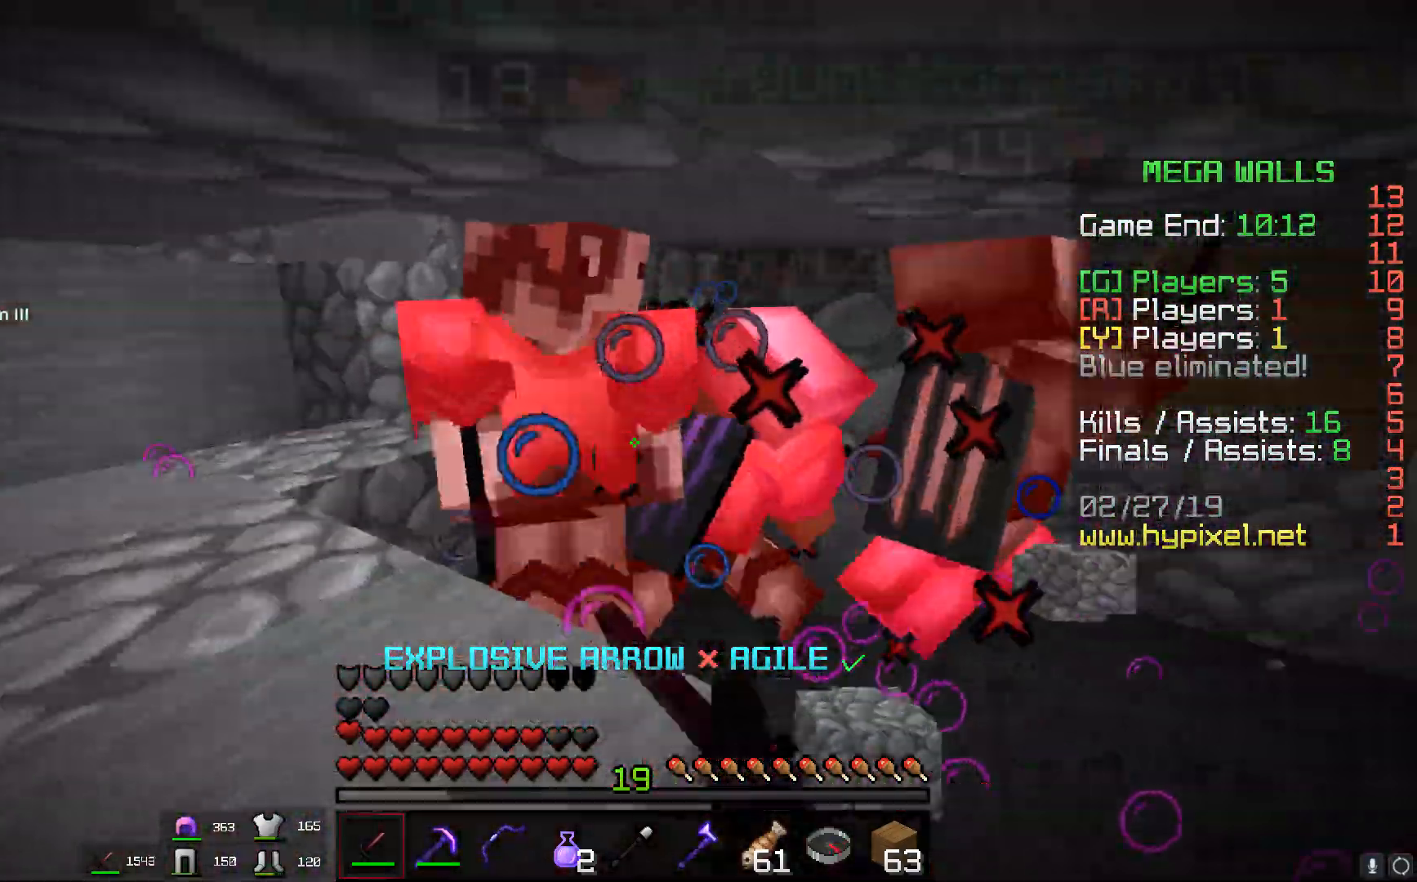
{"keys": ["space", "w"], "mouse": ["left"], "events": [[134, "a", "up"], [217, "w", "down"]]}
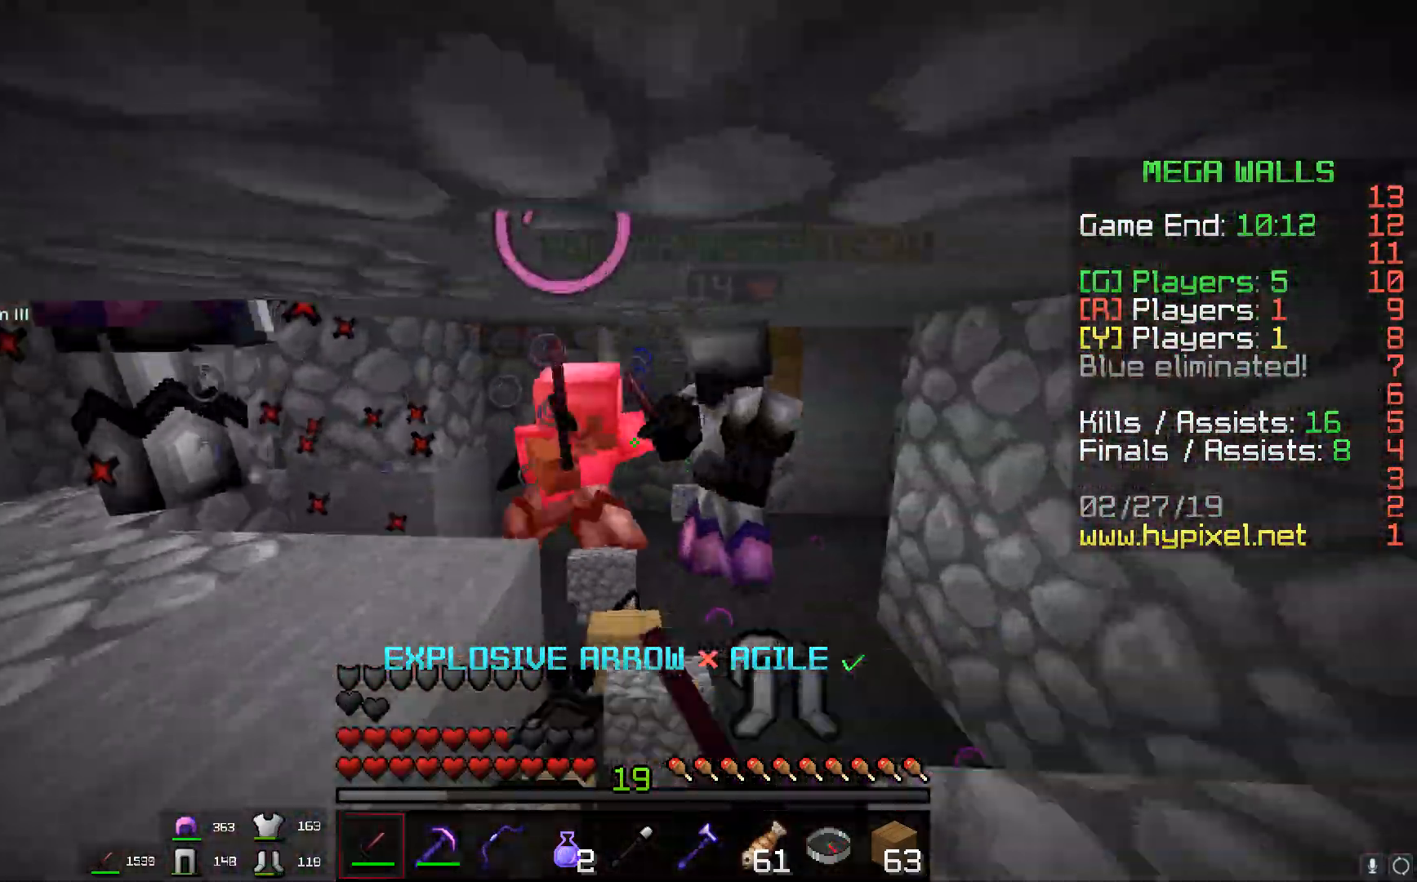
{"keys": ["space"], "mouse": ["left"], "events": [[183, "space", "up"], [217, "space", "down"], [434, "w", "up"]]}